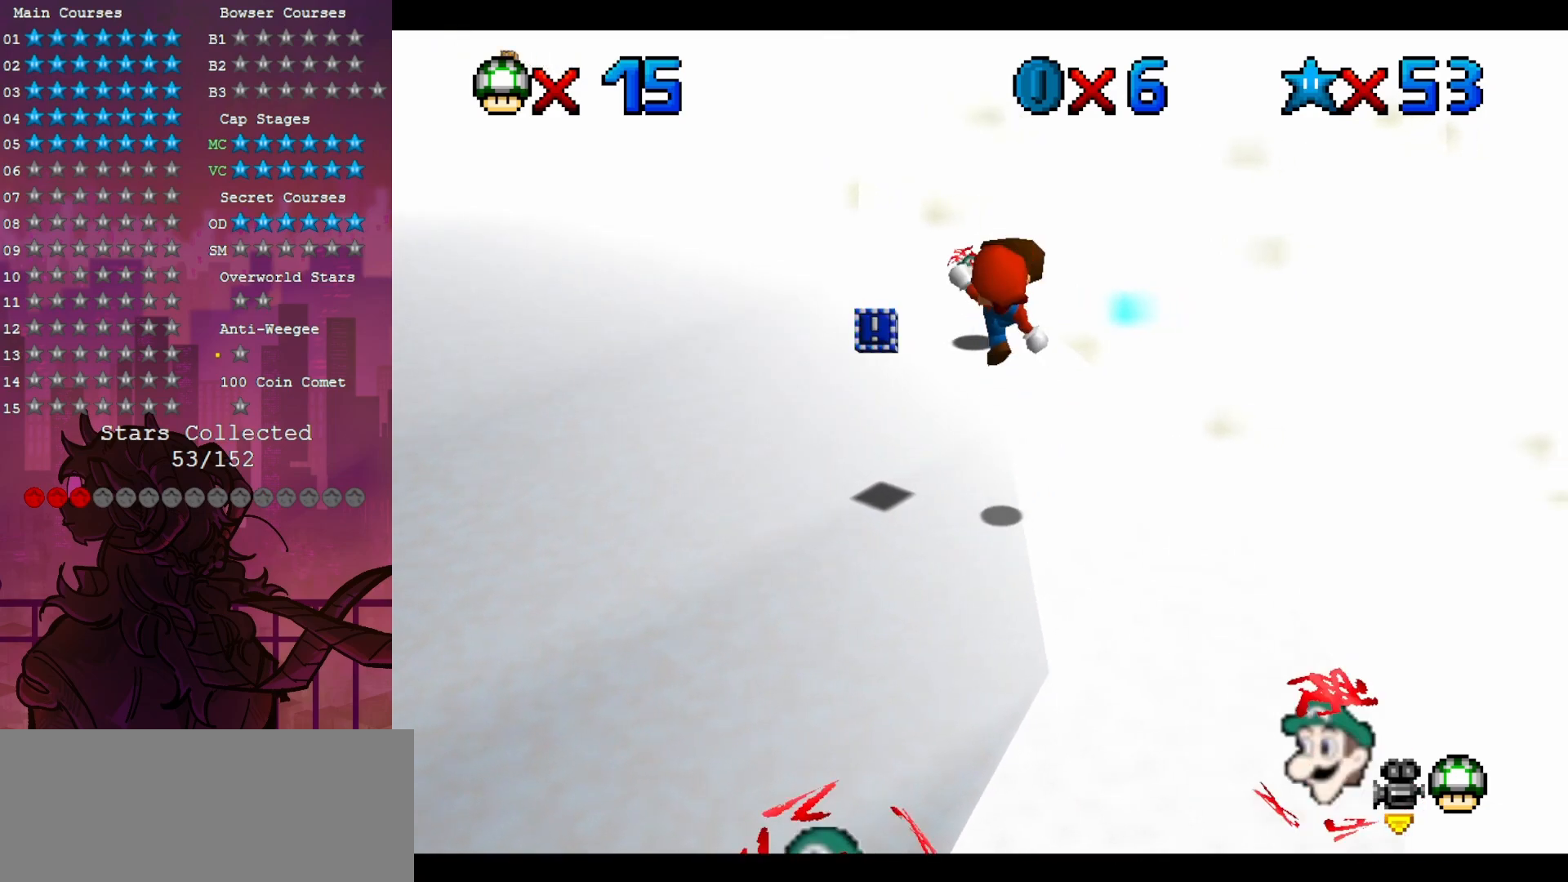
Gameplay with a controller (Nintendo layout); each line is a JSON object with the inputs held at the frame after it (dt_ms = milliseconds from this image to that frame). "events" lists button and stick changes between this image and that frame as [ms after this image, input, new state], when the widget could be followed in between. Not read: A L3 R3.
{"dt_ms": 500, "buttons": [], "left_stick": "center", "events": [[150, "left_stick", "up-right"], [183, "B", "up"], [383, "left_stick", "center"]]}
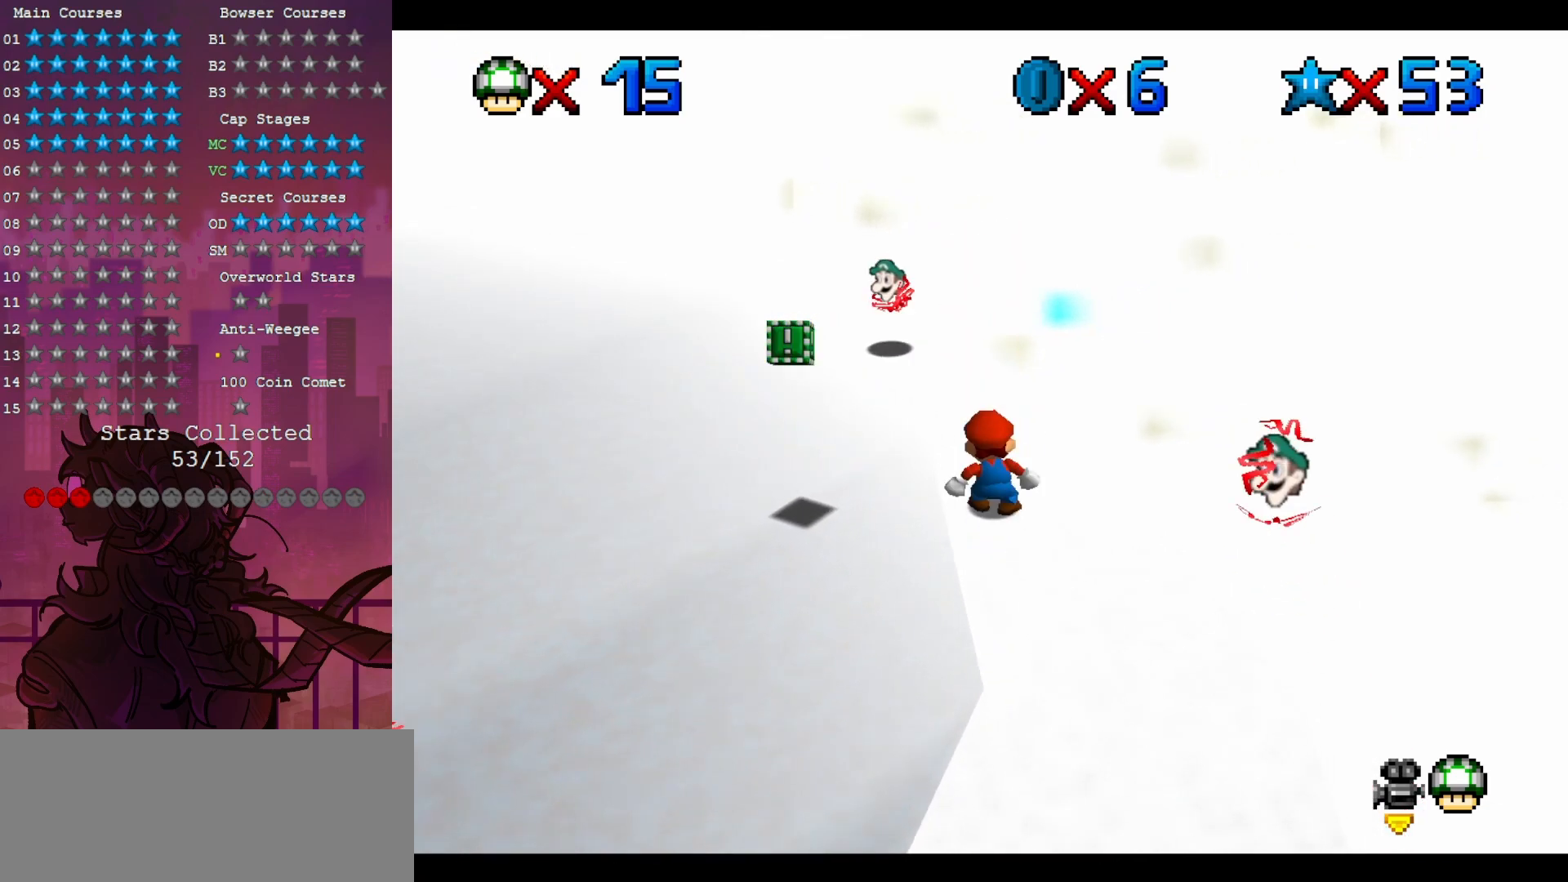
{"dt_ms": 500, "buttons": [], "left_stick": "center", "events": []}
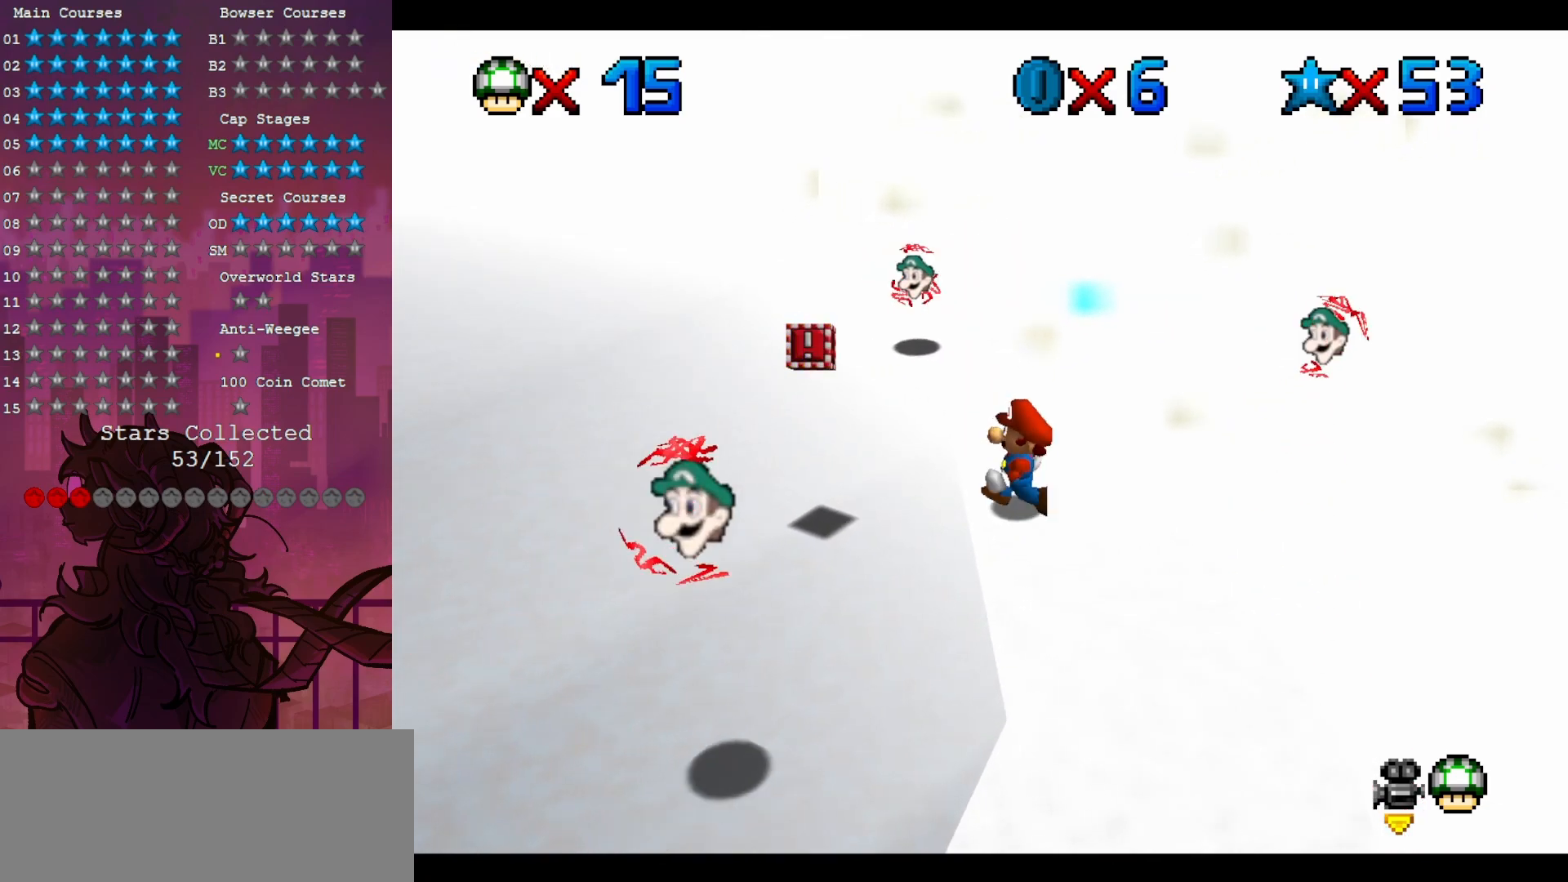
{"dt_ms": 500, "buttons": [], "left_stick": "center", "events": []}
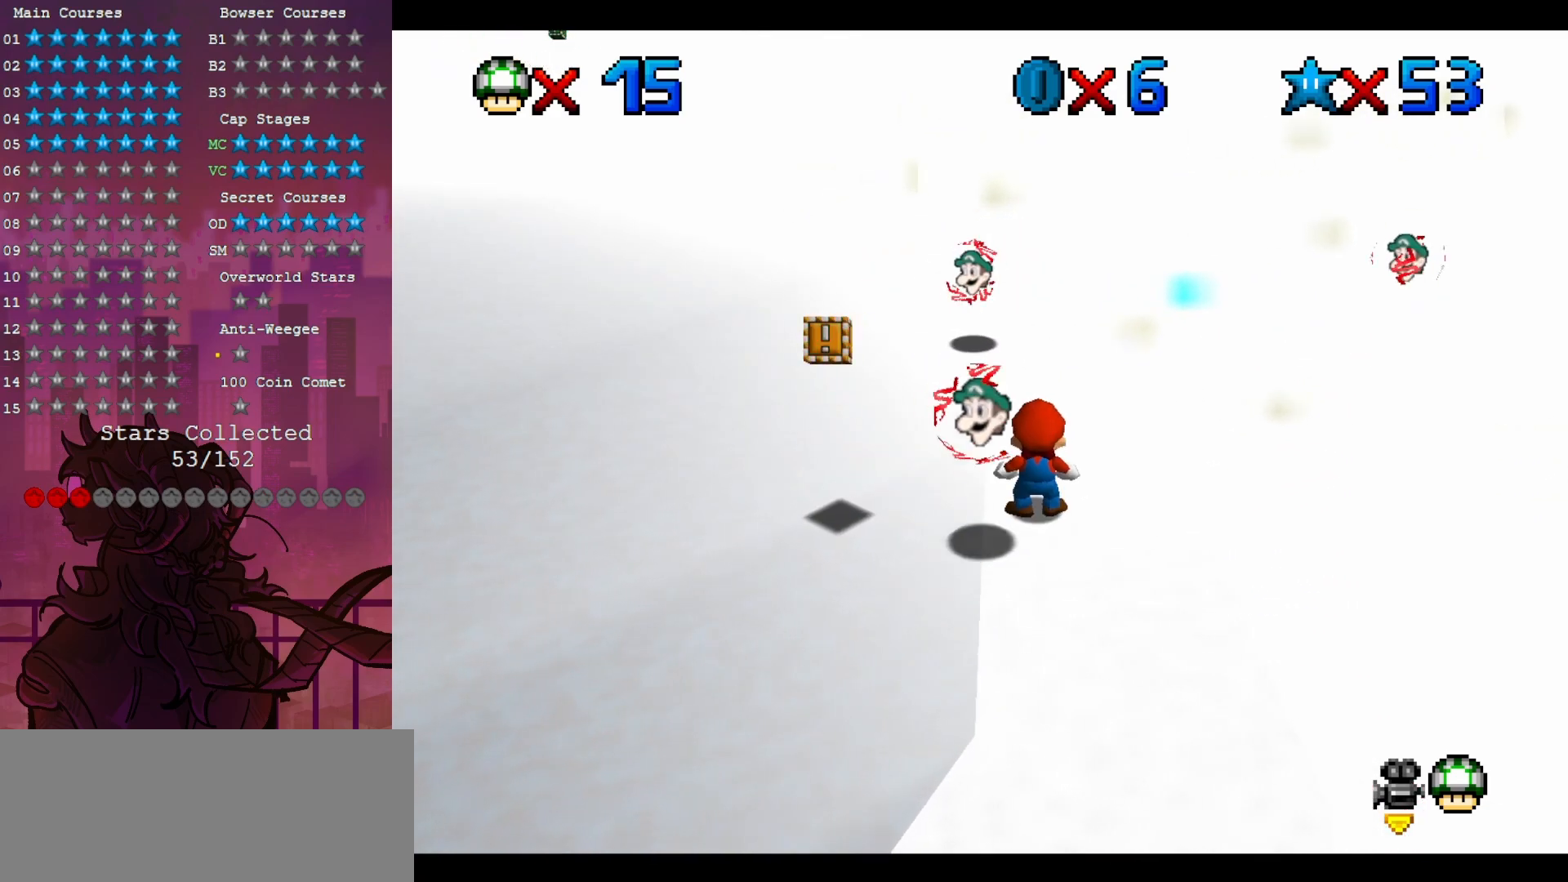
{"dt_ms": 500, "buttons": [], "left_stick": "center", "events": []}
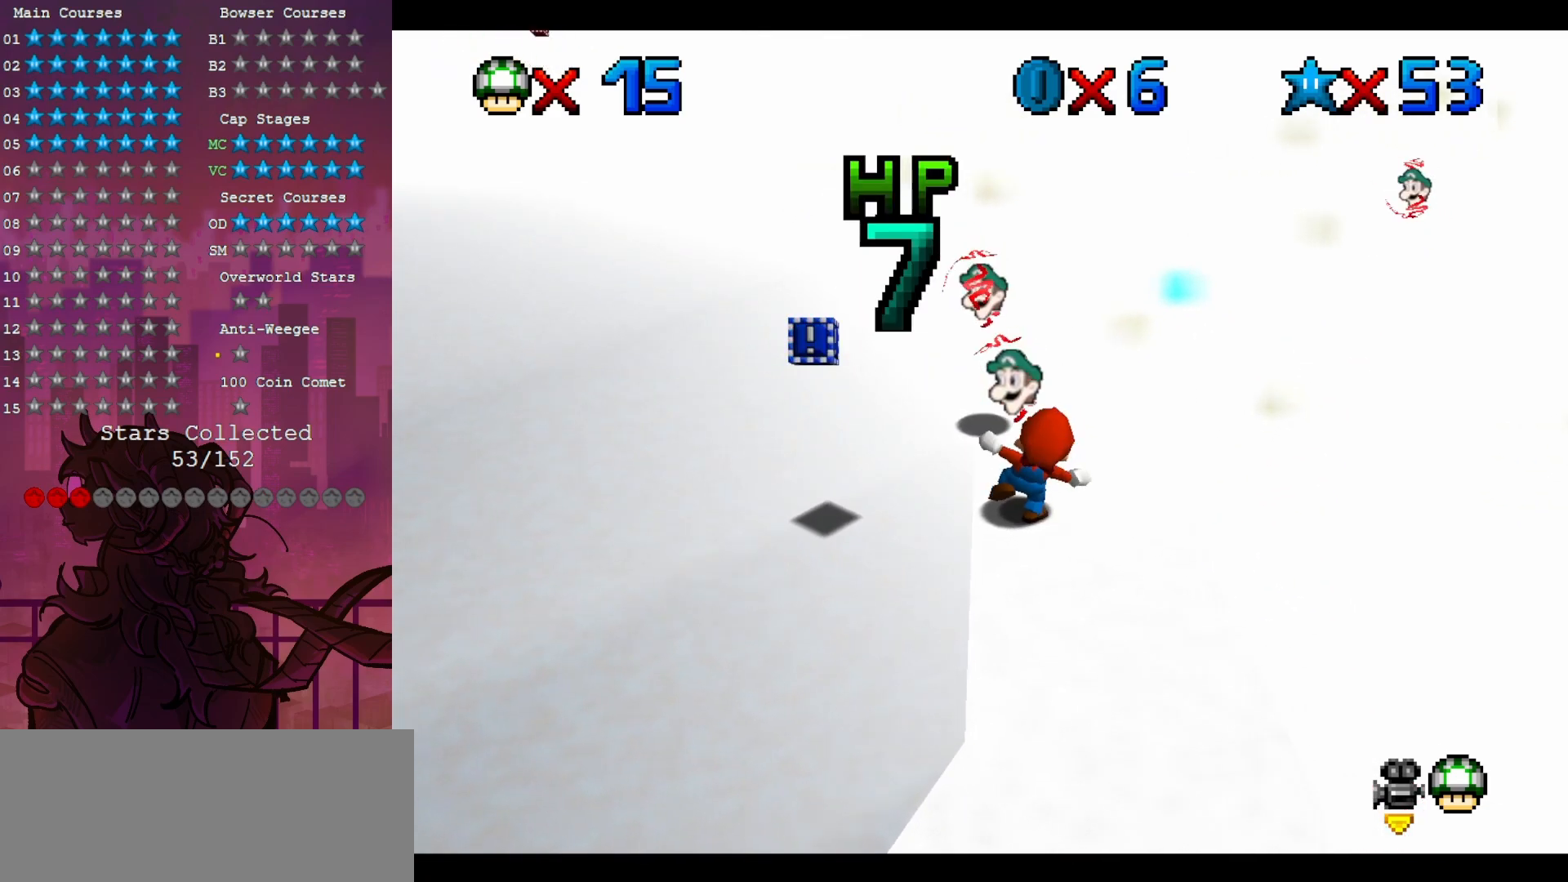
{"dt_ms": 500, "buttons": [], "left_stick": "center", "events": []}
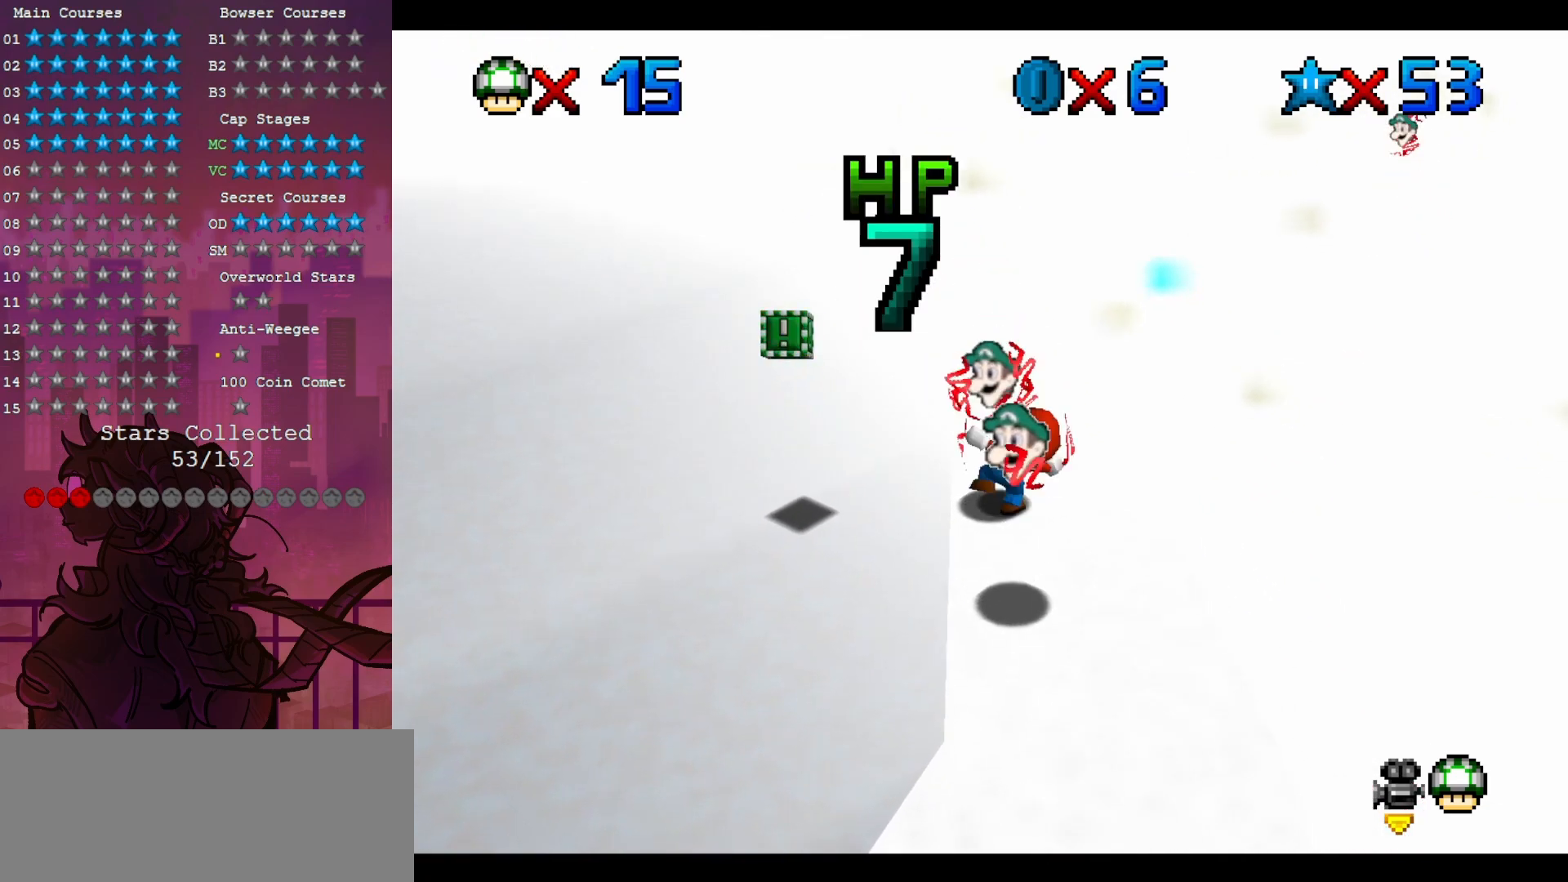
{"dt_ms": 500, "buttons": [], "left_stick": "left", "events": [[283, "left_stick", "left"]]}
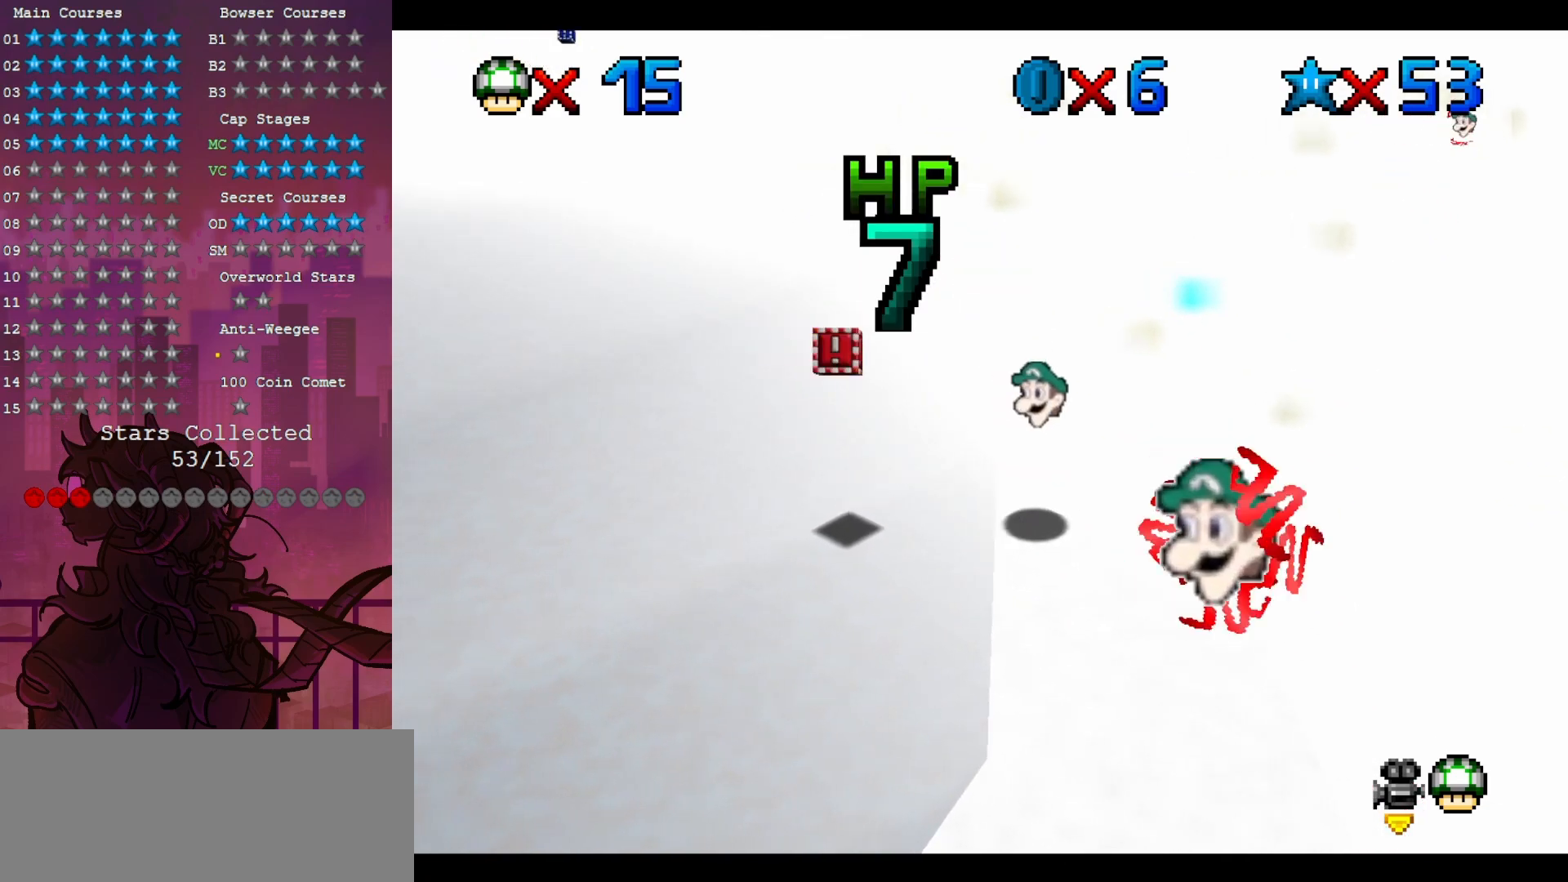
{"dt_ms": 500, "buttons": ["B"], "left_stick": "right", "events": [[283, "left_stick", "right"], [317, "B", "down"]]}
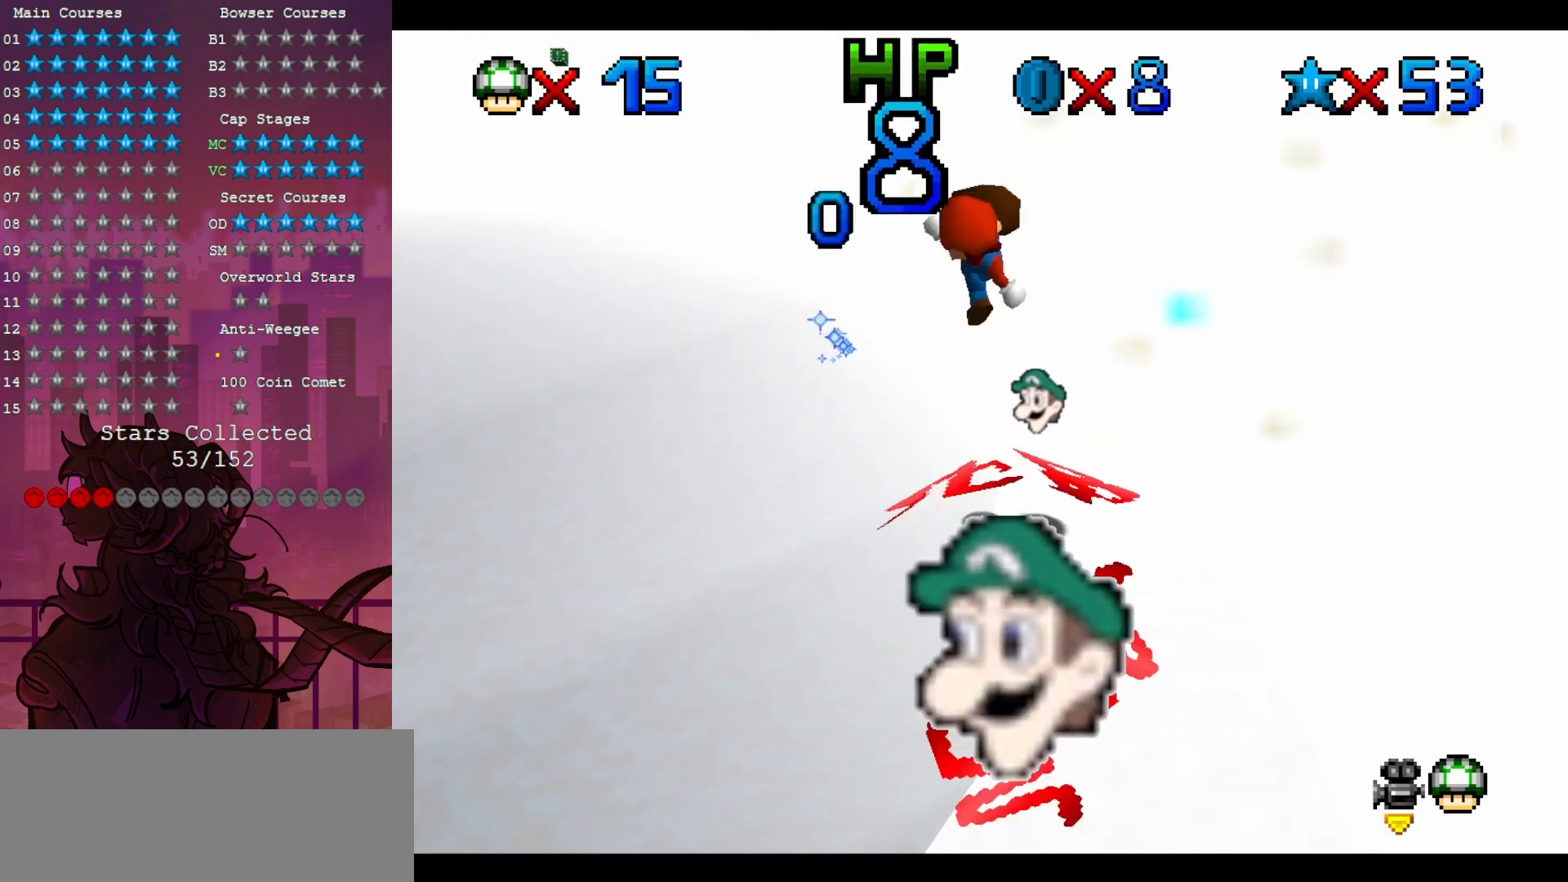
{"dt_ms": 1000, "buttons": [], "left_stick": "up", "events": [[117, "B", "up"], [217, "left_stick", "up-right"], [417, "left_stick", "up"], [450, "C_UP", "down"], [550, "C_UP", "up"]]}
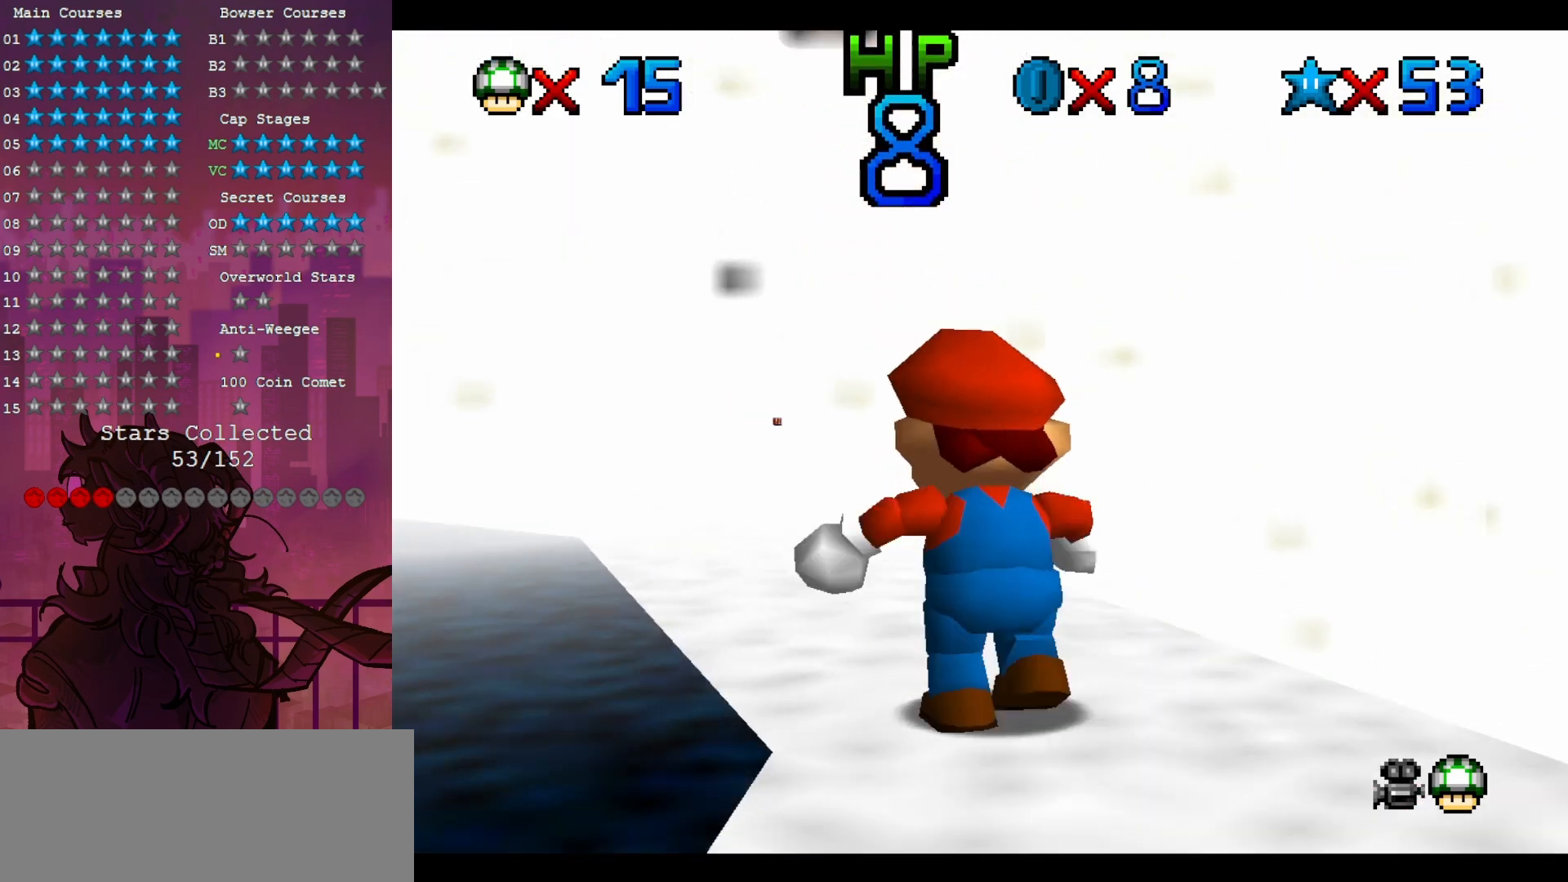
{"dt_ms": 500, "buttons": [], "left_stick": "up", "events": []}
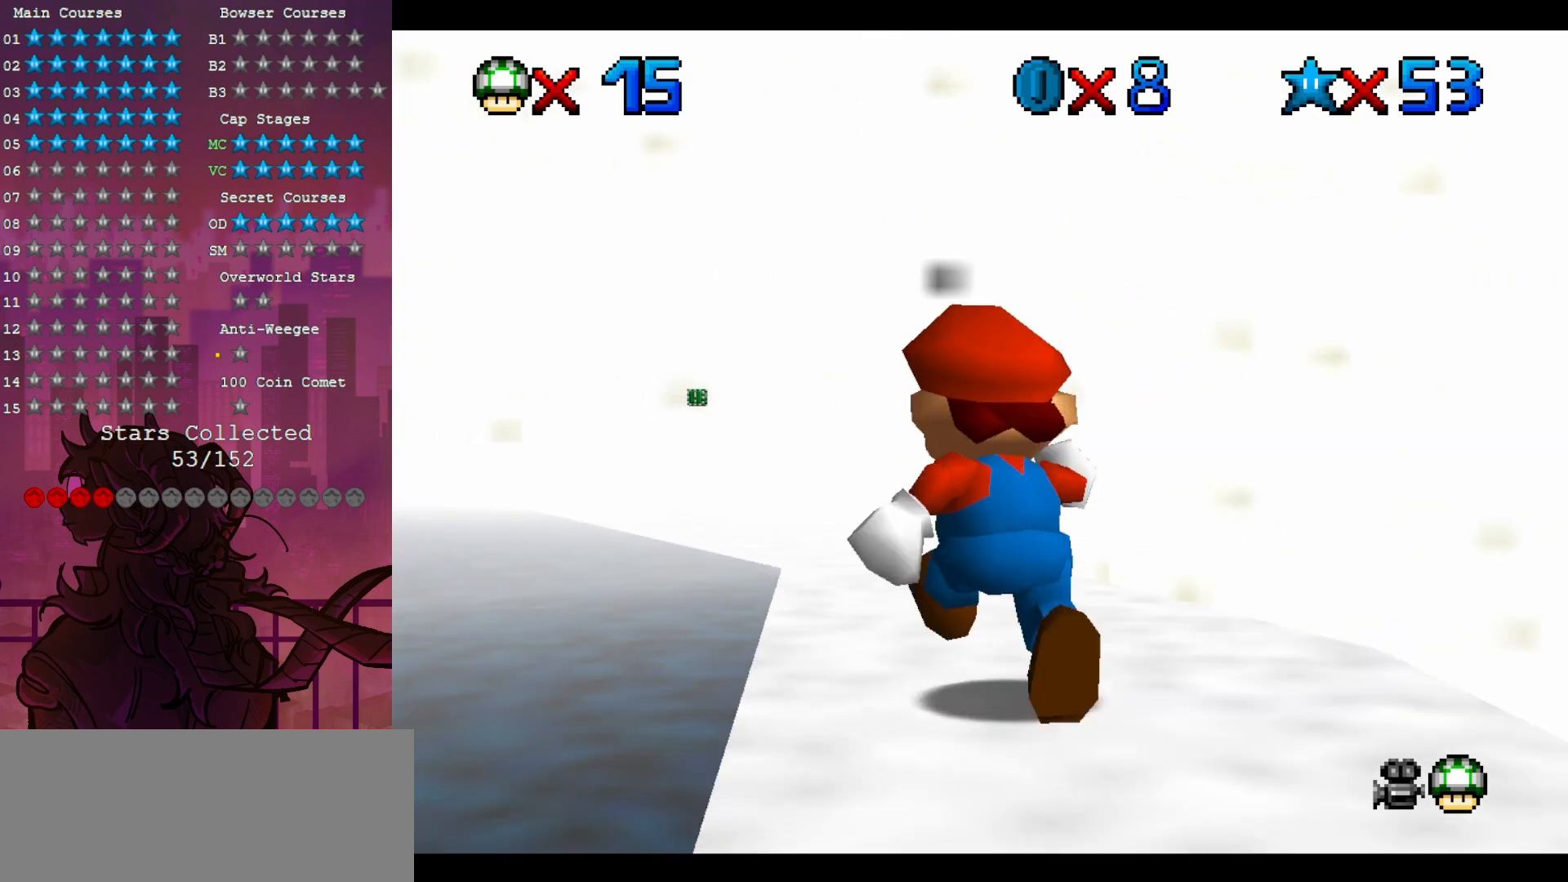
{"dt_ms": 500, "buttons": [], "left_stick": "up", "events": []}
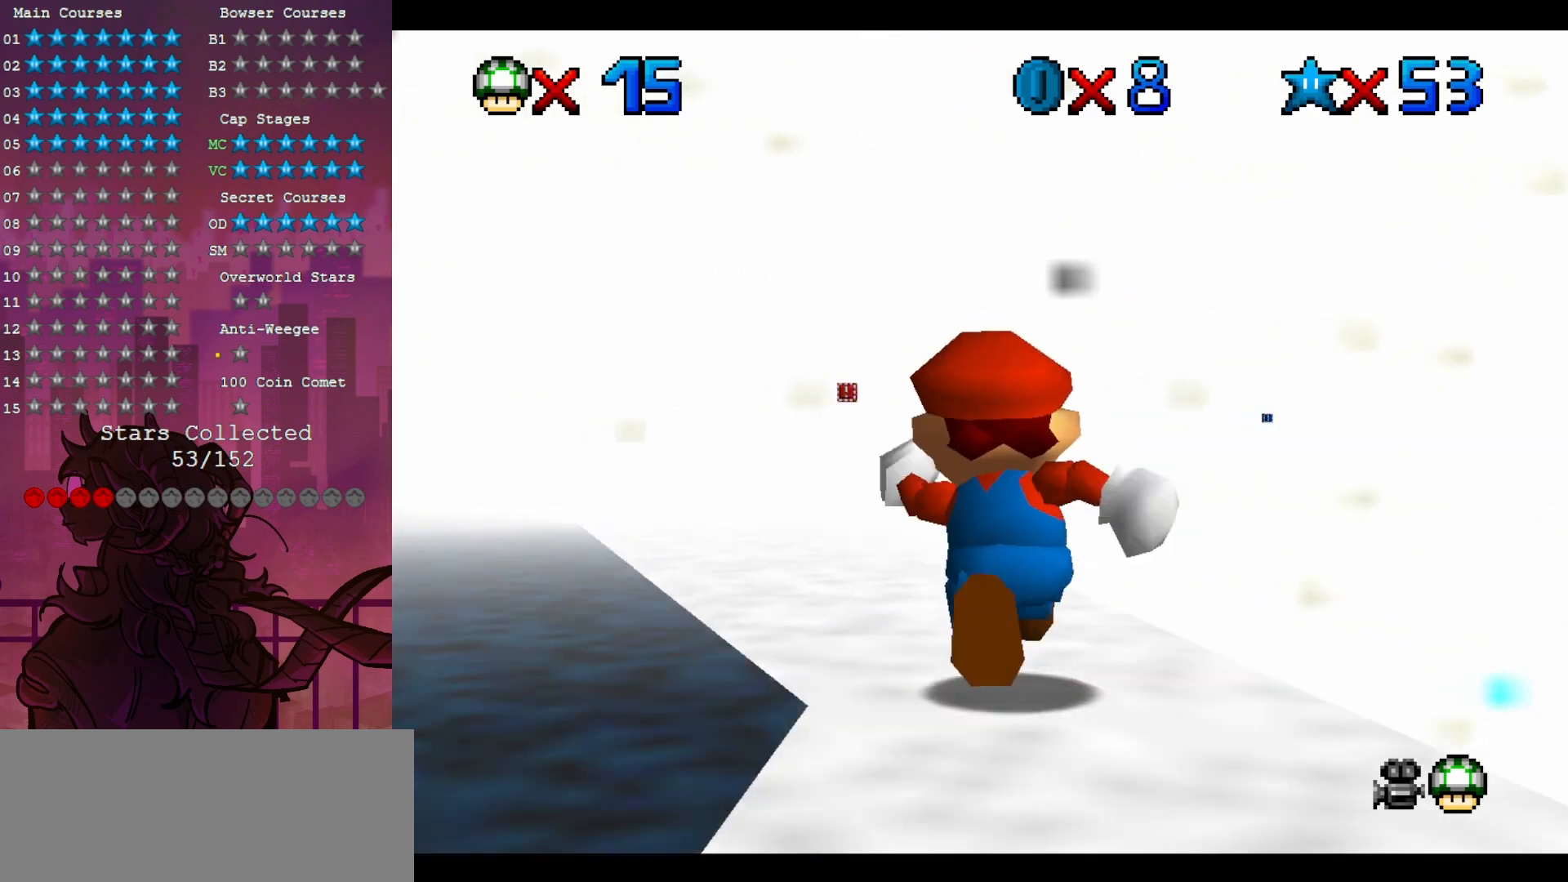
{"dt_ms": 500, "buttons": [], "left_stick": "up", "events": []}
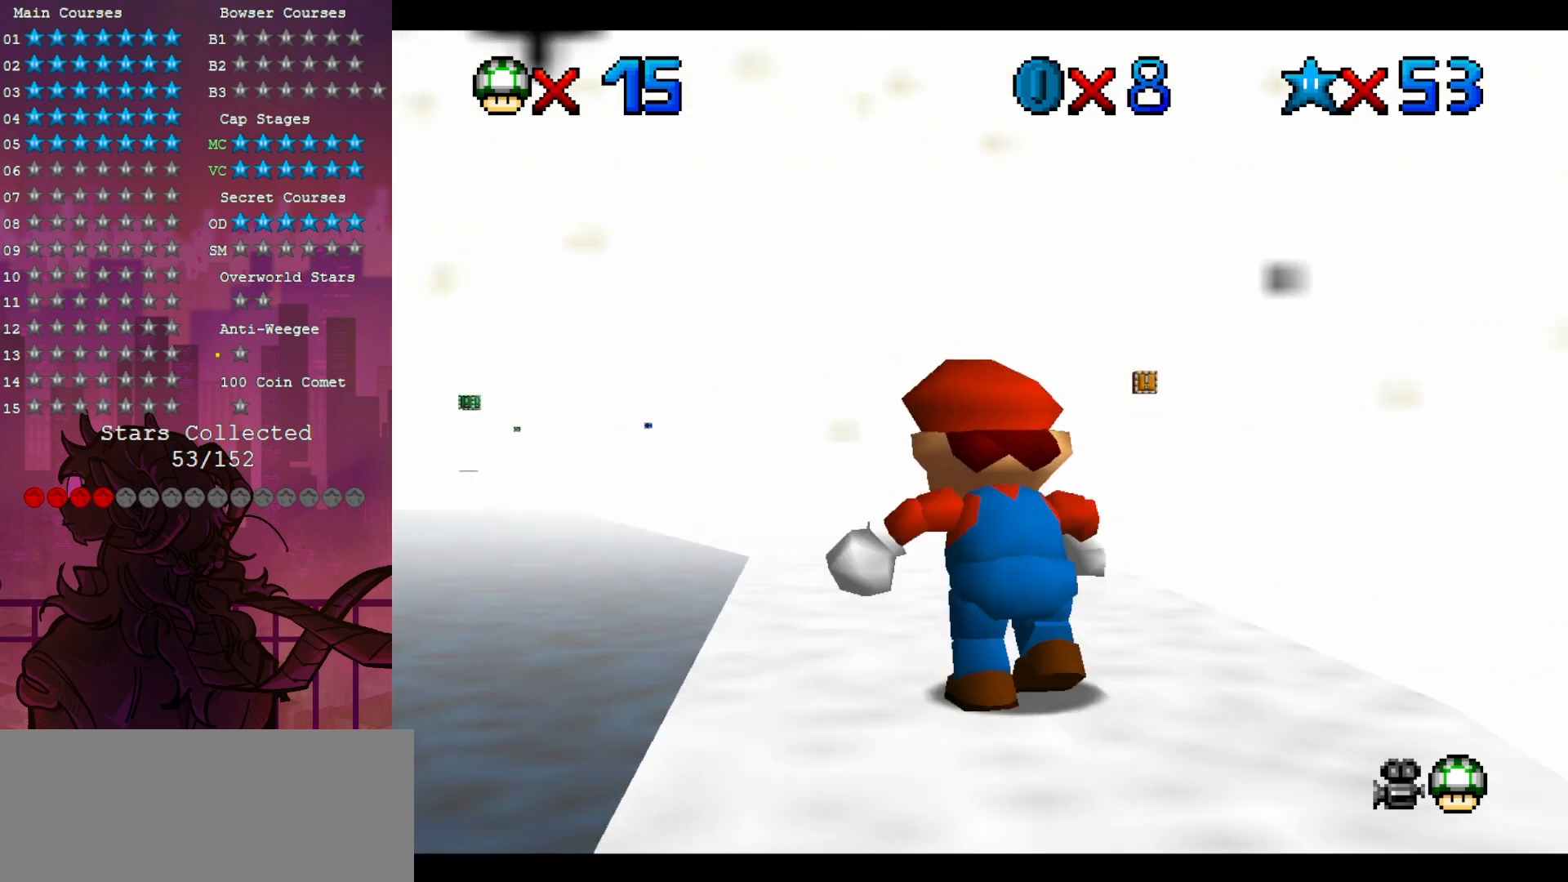
{"dt_ms": 500, "buttons": [], "left_stick": "up", "events": []}
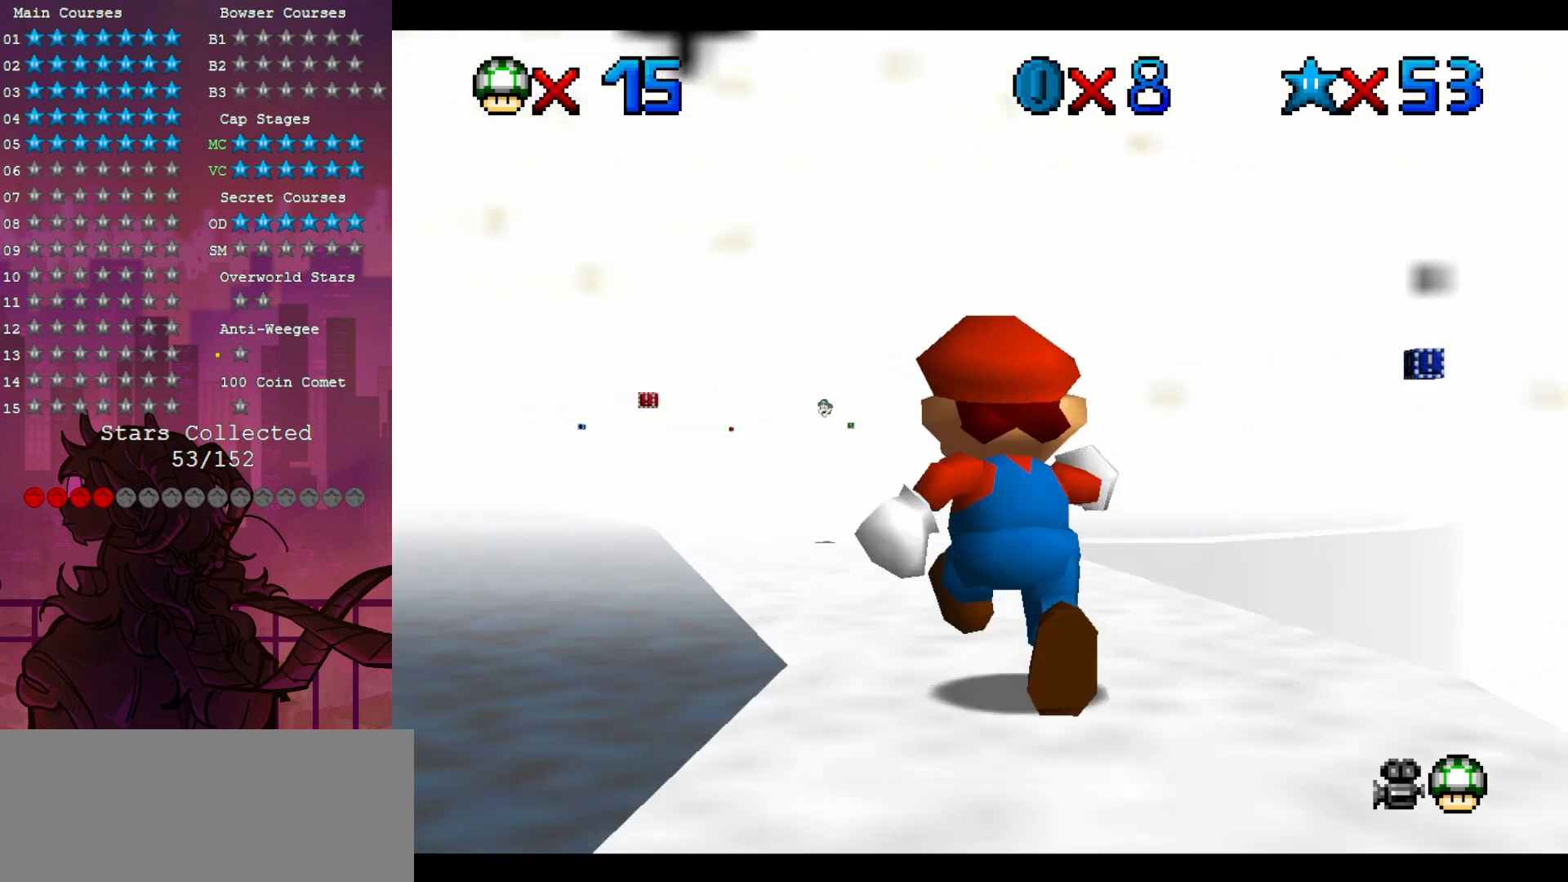
{"dt_ms": 500, "buttons": [], "left_stick": "up", "events": [[317, "B", "down"], [450, "B", "up"]]}
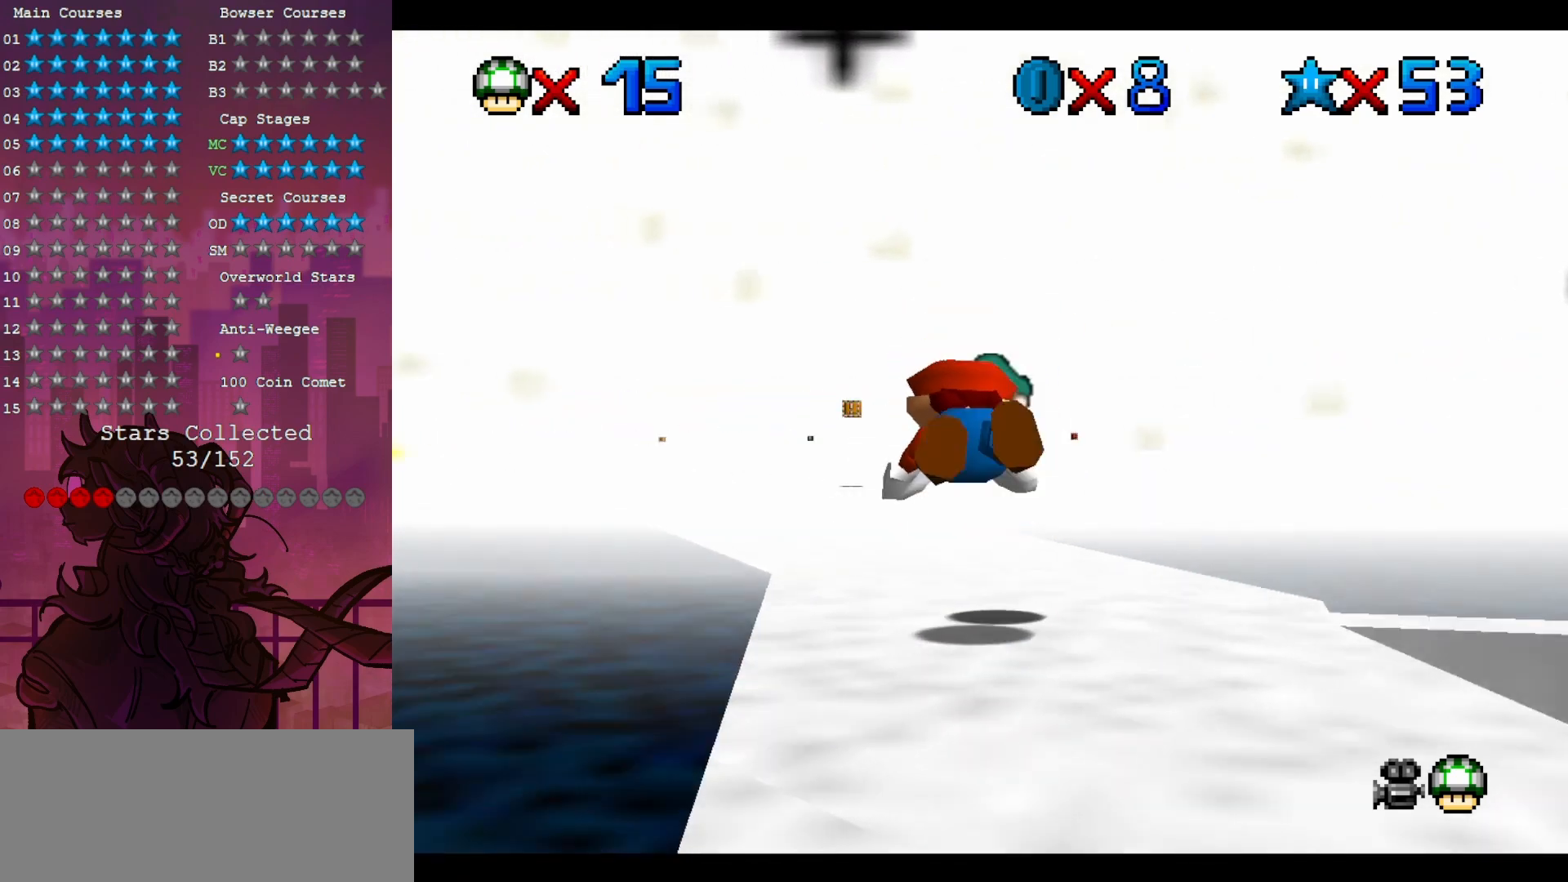
{"dt_ms": 1000, "buttons": [], "left_stick": "up", "events": [[750, "B", "down"], [883, "B", "up"]]}
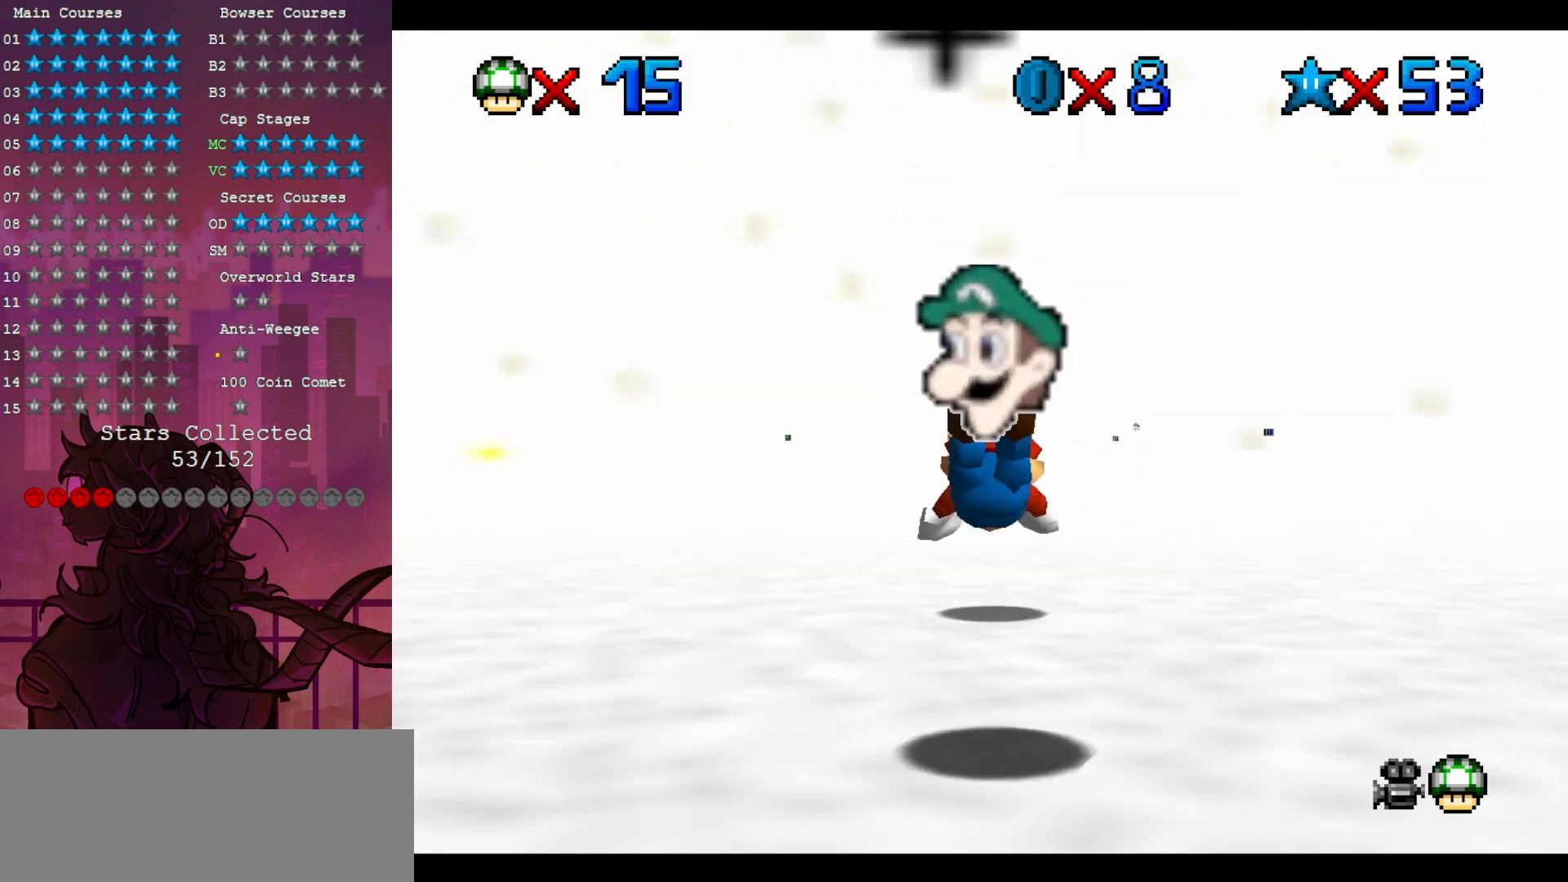
{"dt_ms": 500, "buttons": [], "left_stick": "up", "events": []}
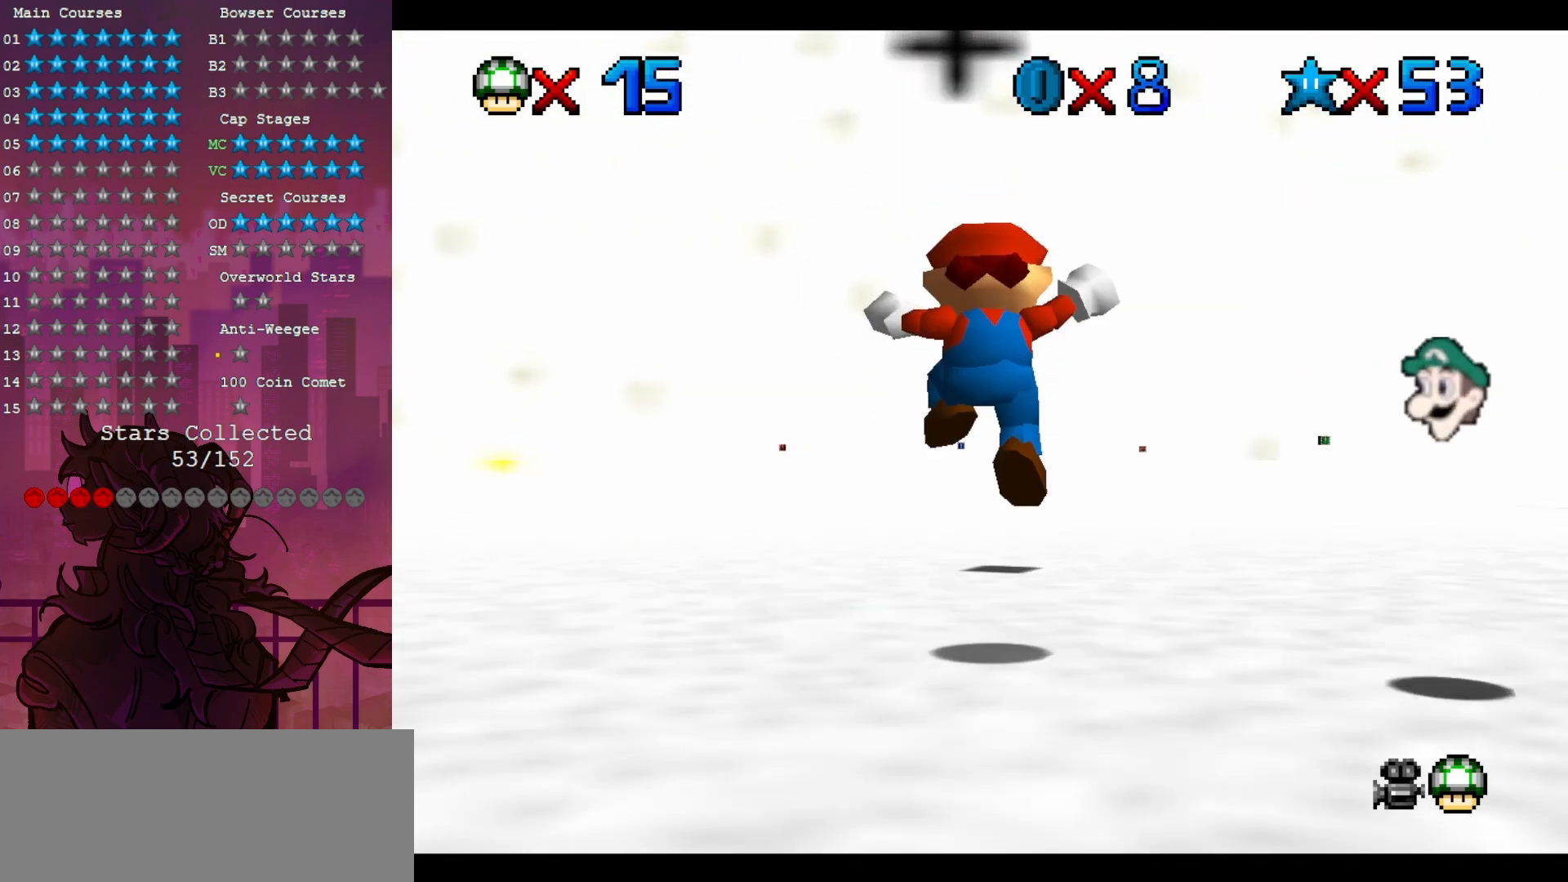
{"dt_ms": 500, "buttons": [], "left_stick": "down", "events": [[350, "left_stick", "down"]]}
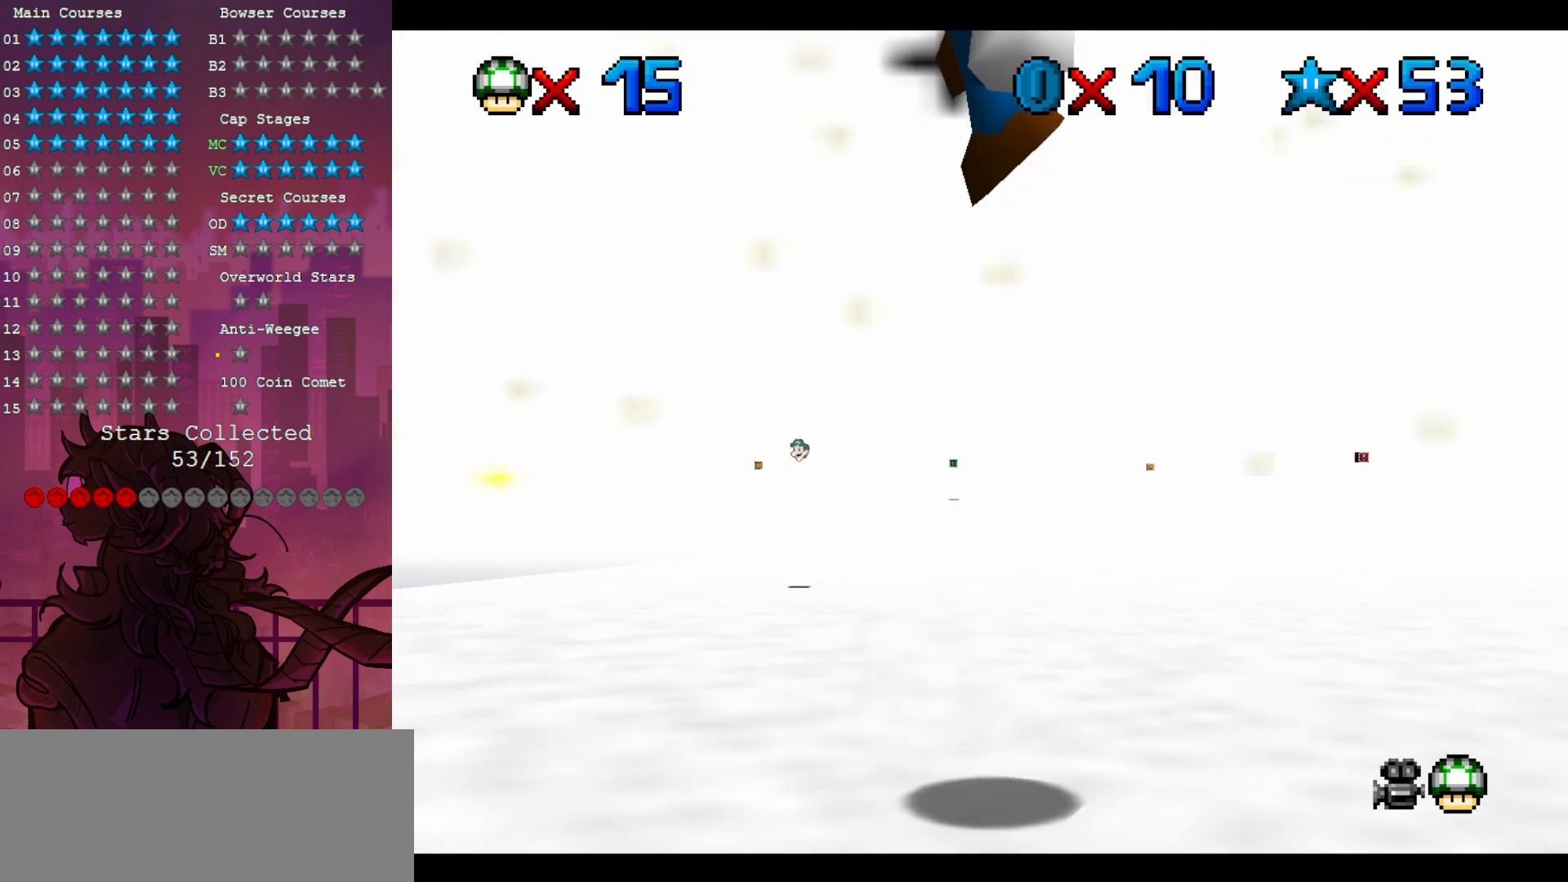
{"dt_ms": 500, "buttons": [], "left_stick": "up-right", "events": [[150, "left_stick", "center"], [383, "left_stick", "up-right"]]}
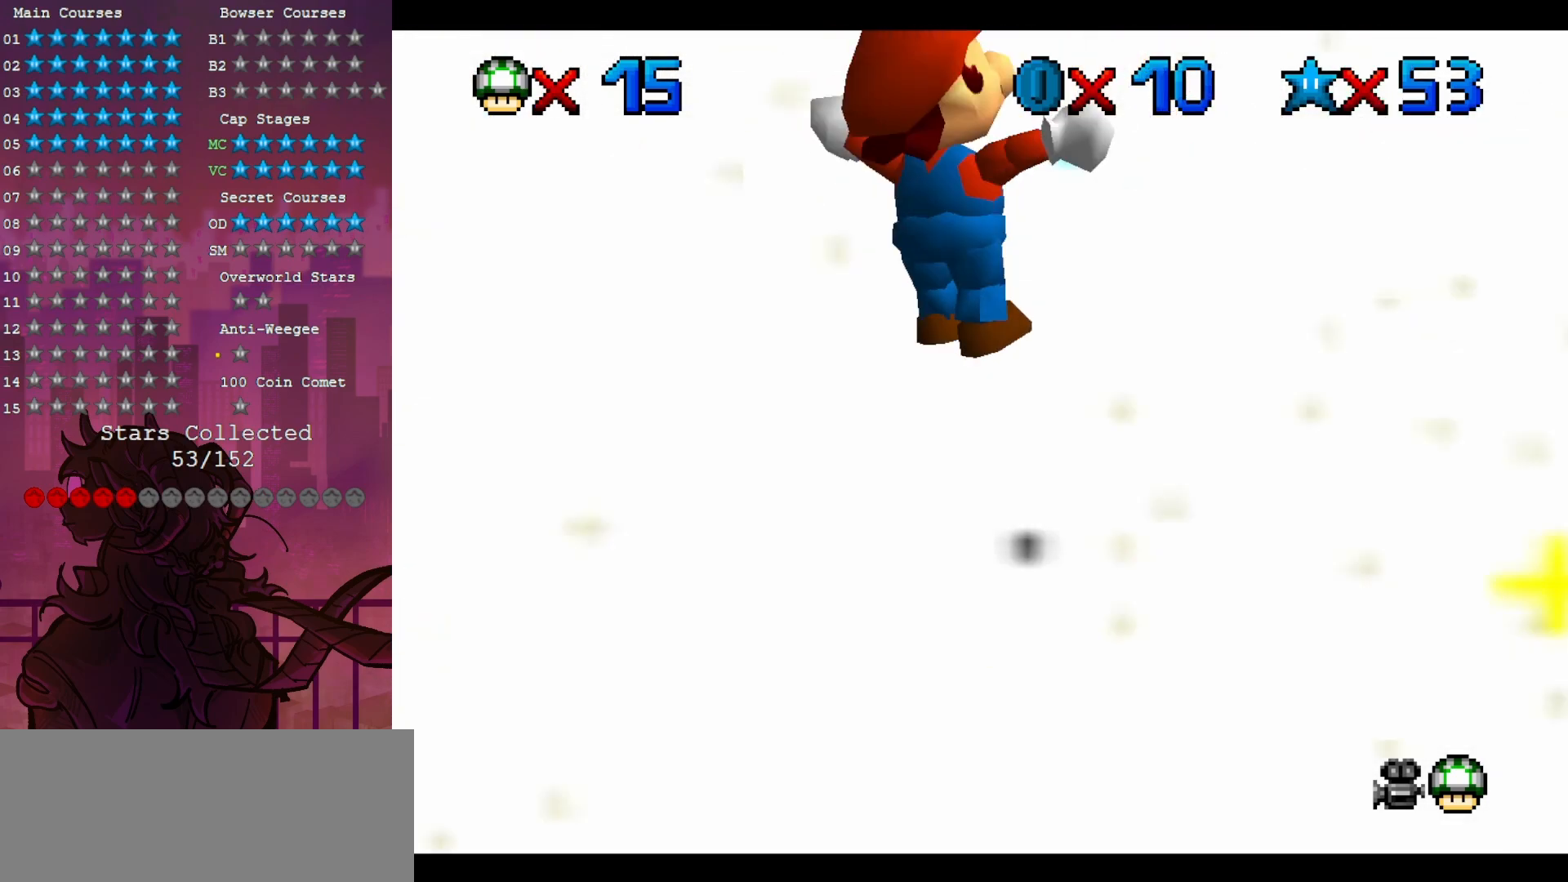
{"dt_ms": 500, "buttons": [], "left_stick": "up", "events": [[283, "left_stick", "up"]]}
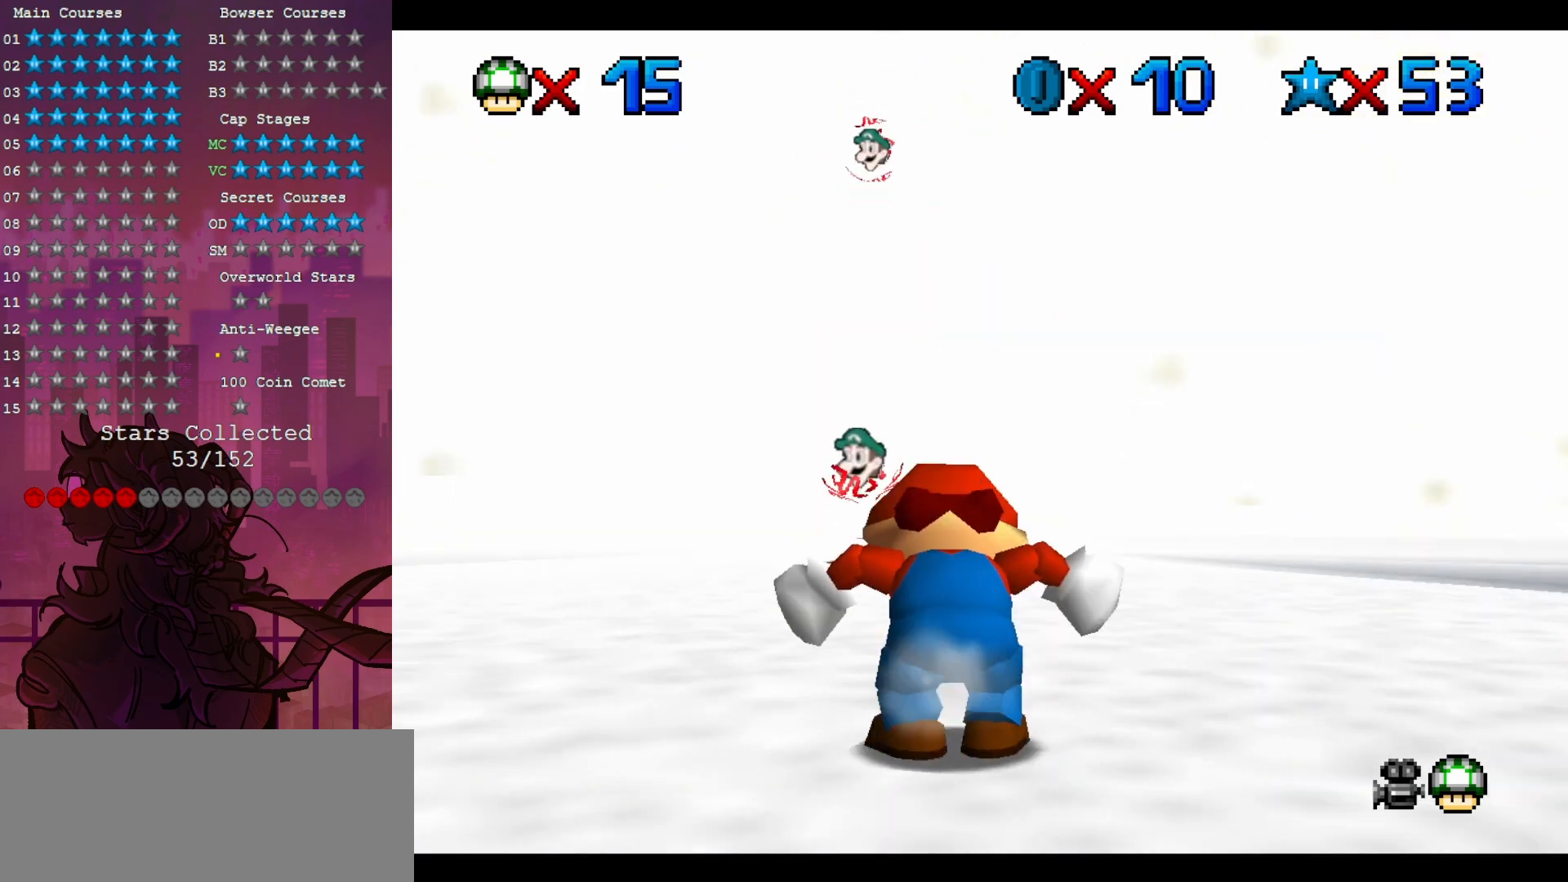
{"dt_ms": 500, "buttons": [], "left_stick": "up-right", "events": [[183, "left_stick", "up-left"], [317, "left_stick", "up"], [450, "left_stick", "up-right"]]}
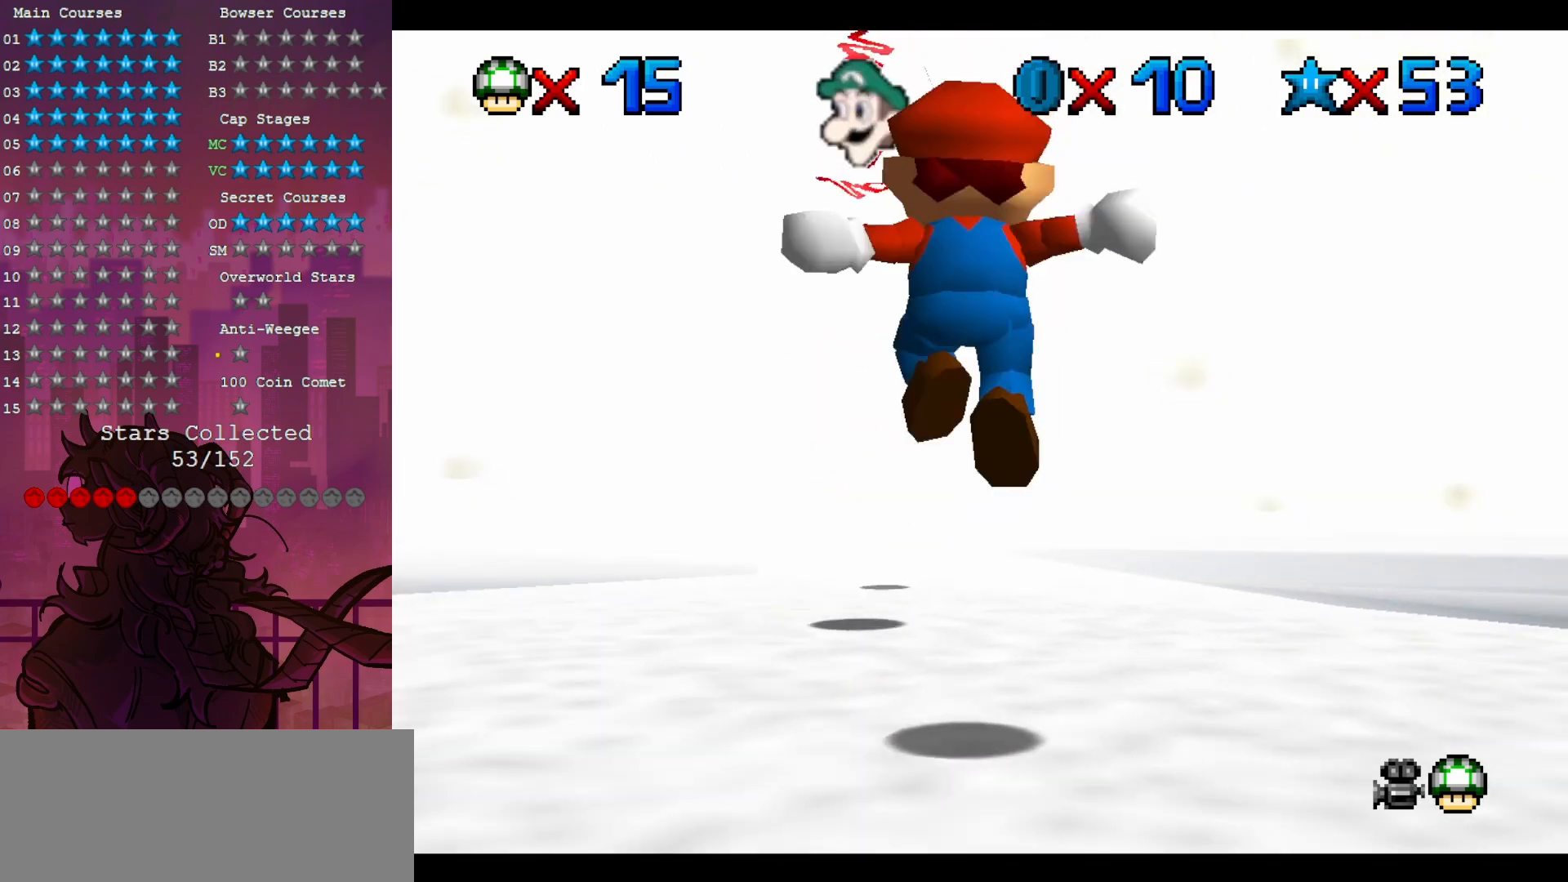
{"dt_ms": 500, "buttons": [], "left_stick": "up", "events": [[117, "left_stick", "up"]]}
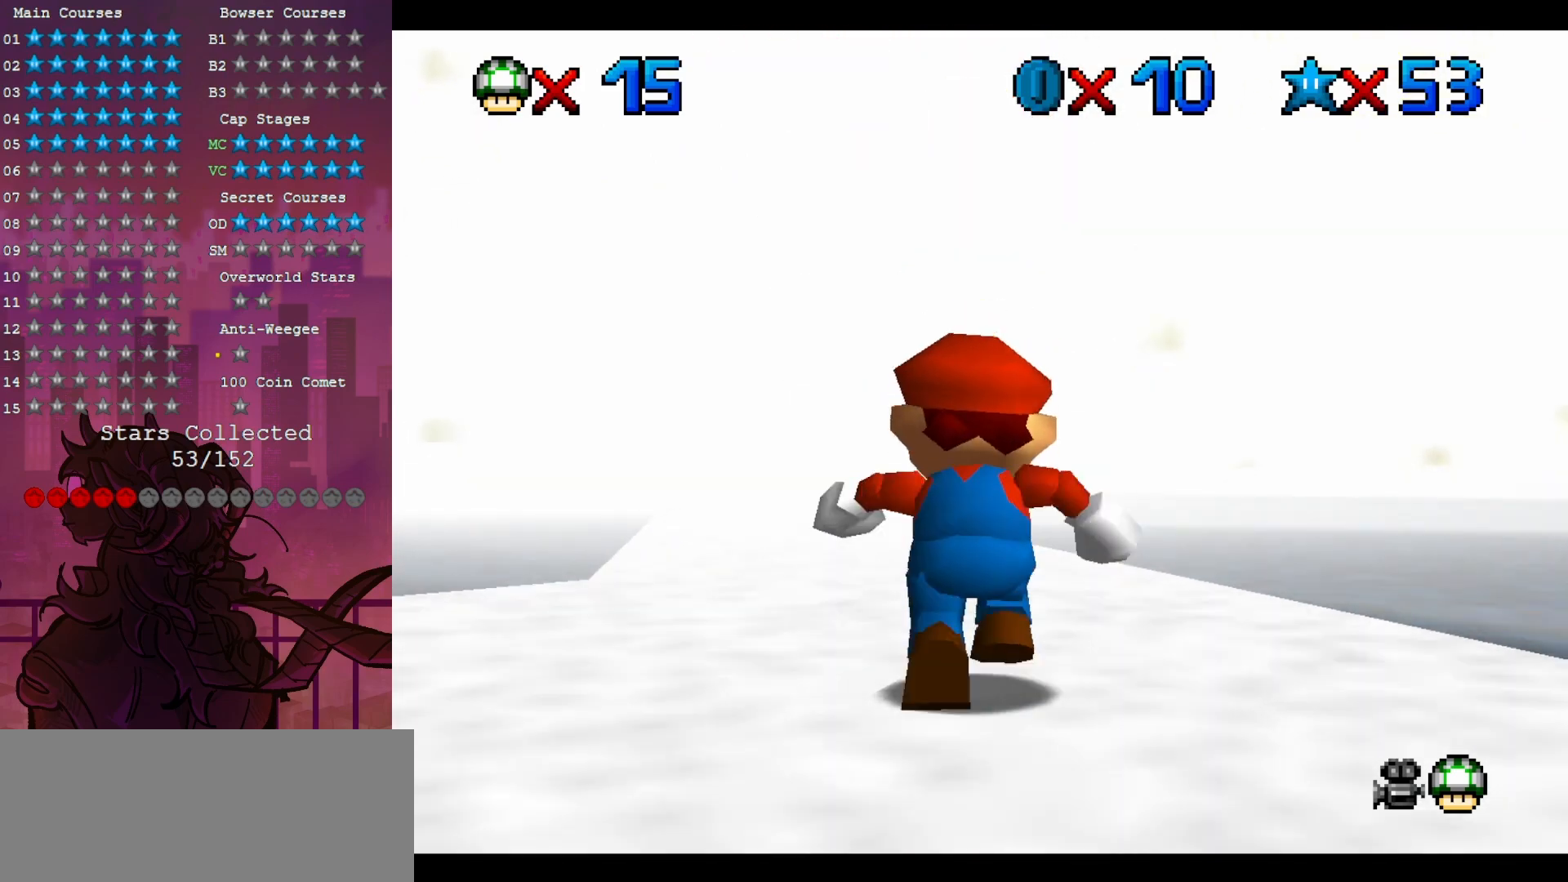
{"dt_ms": 500, "buttons": [], "left_stick": "up-left", "events": [[483, "left_stick", "up-left"]]}
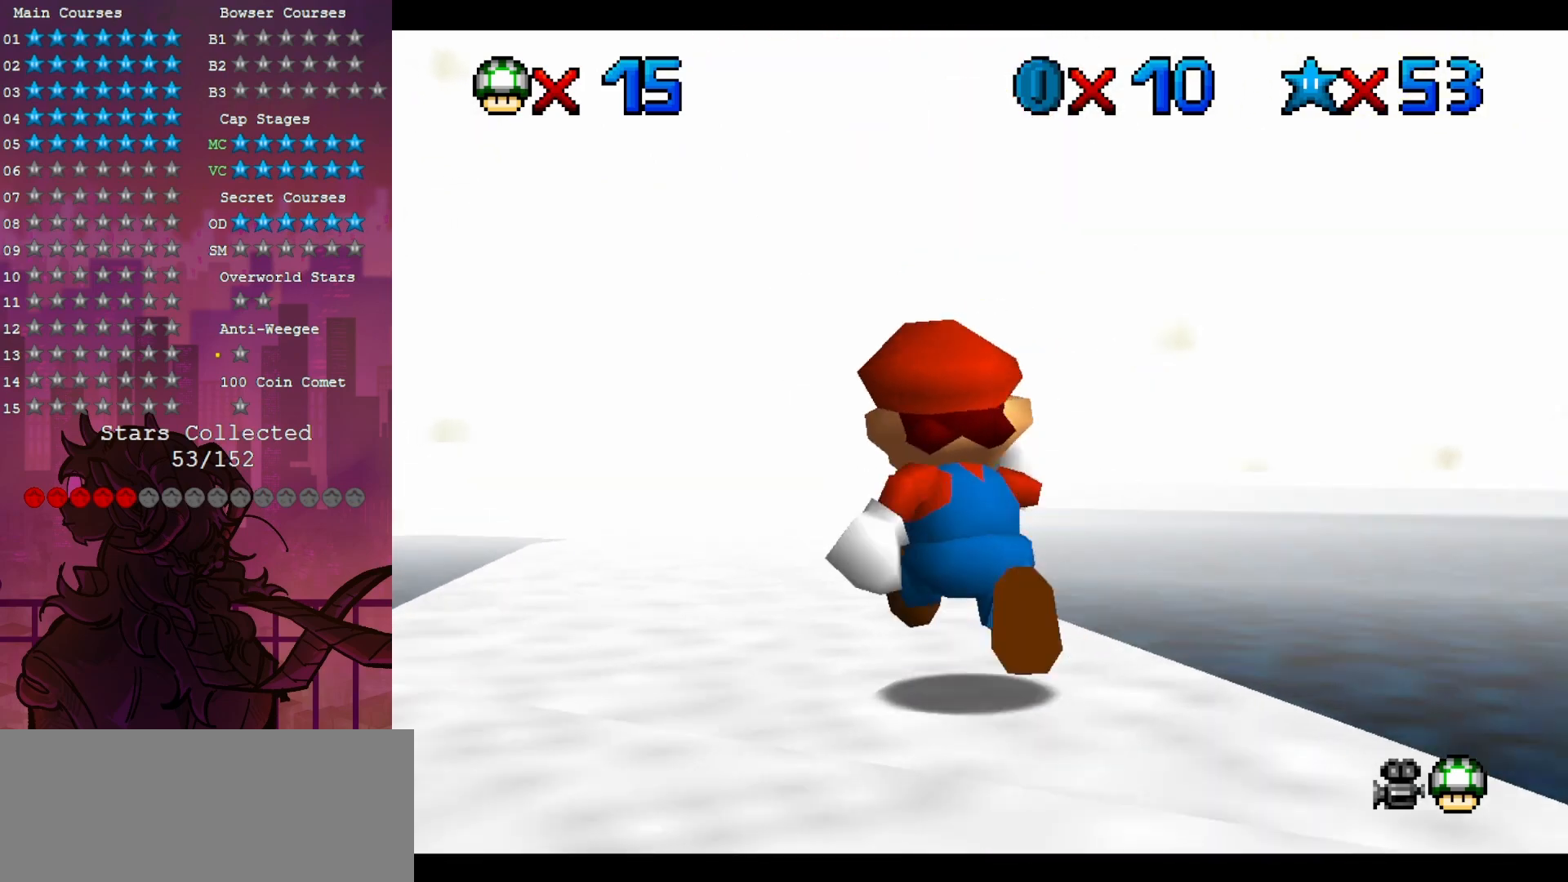
{"dt_ms": 500, "buttons": [], "left_stick": "up", "events": [[83, "left_stick", "up"]]}
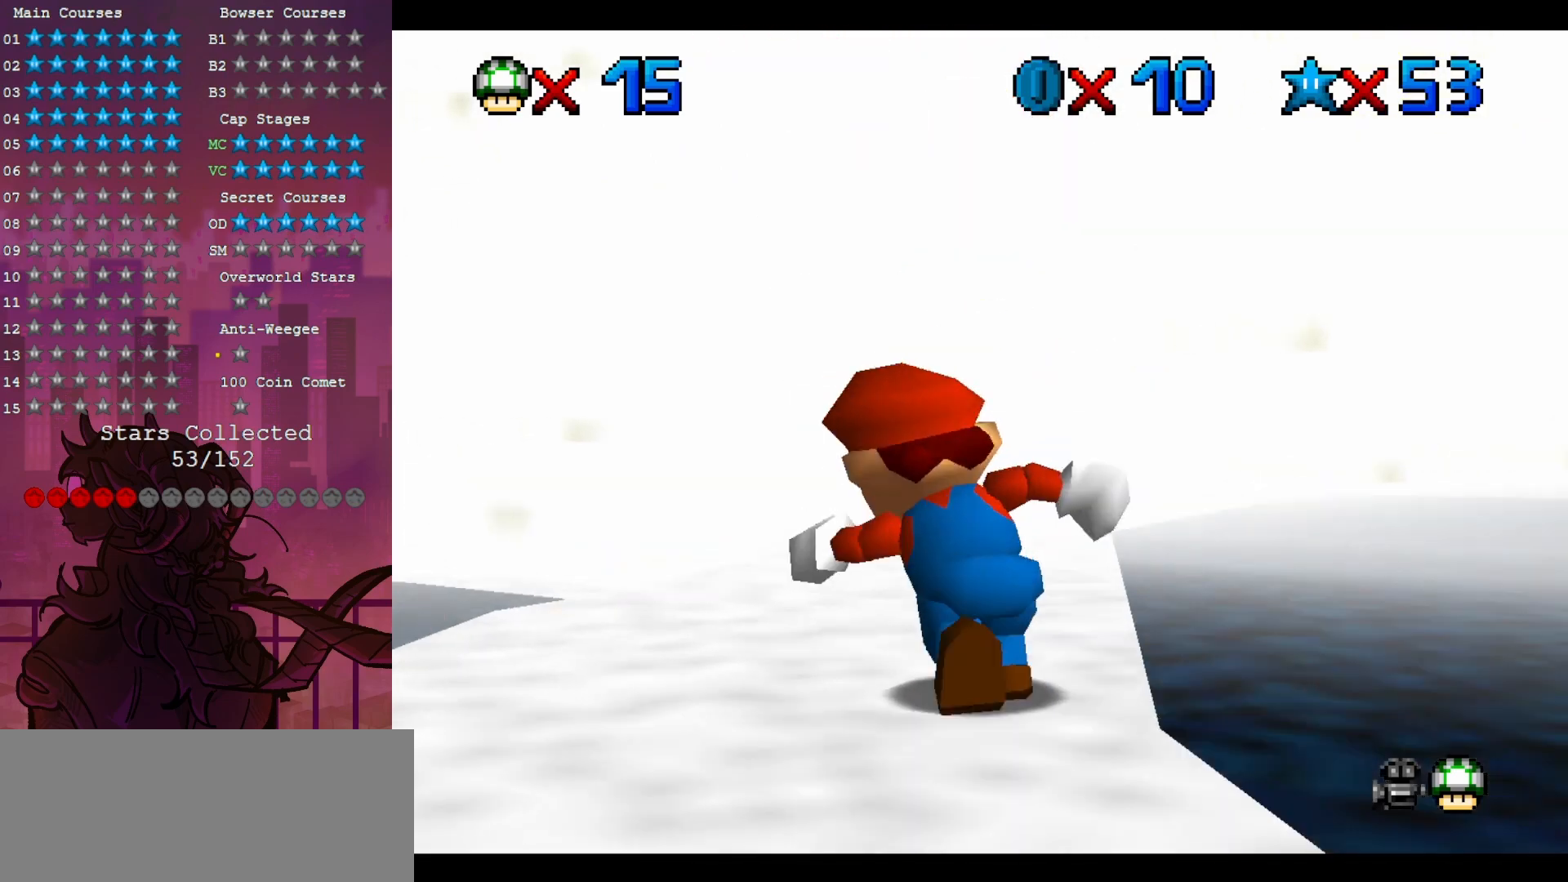
{"dt_ms": 500, "buttons": [], "left_stick": "center", "events": [[83, "left_stick", "center"]]}
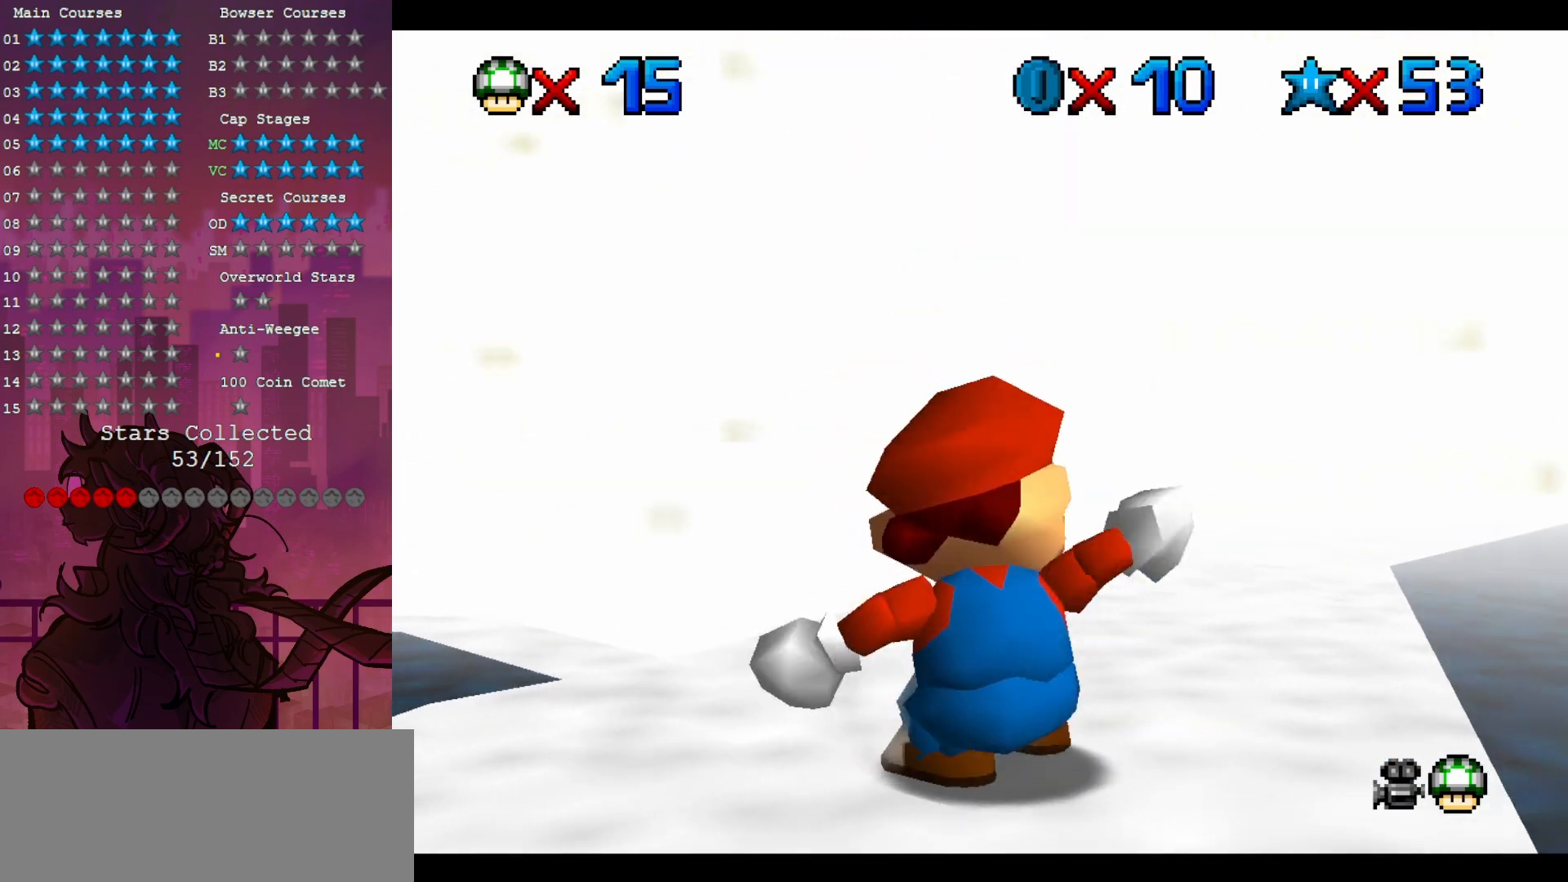
{"dt_ms": 1000, "buttons": [], "left_stick": "center", "events": [[100, "C_RIGHT", "down"], [250, "C_RIGHT", "up"], [400, "C_RIGHT", "down"], [417, "C_DOWN", "down"], [483, "C_DOWN", "up"], [483, "C_RIGHT", "up"], [550, "left_stick", "up"], [817, "left_stick", "center"]]}
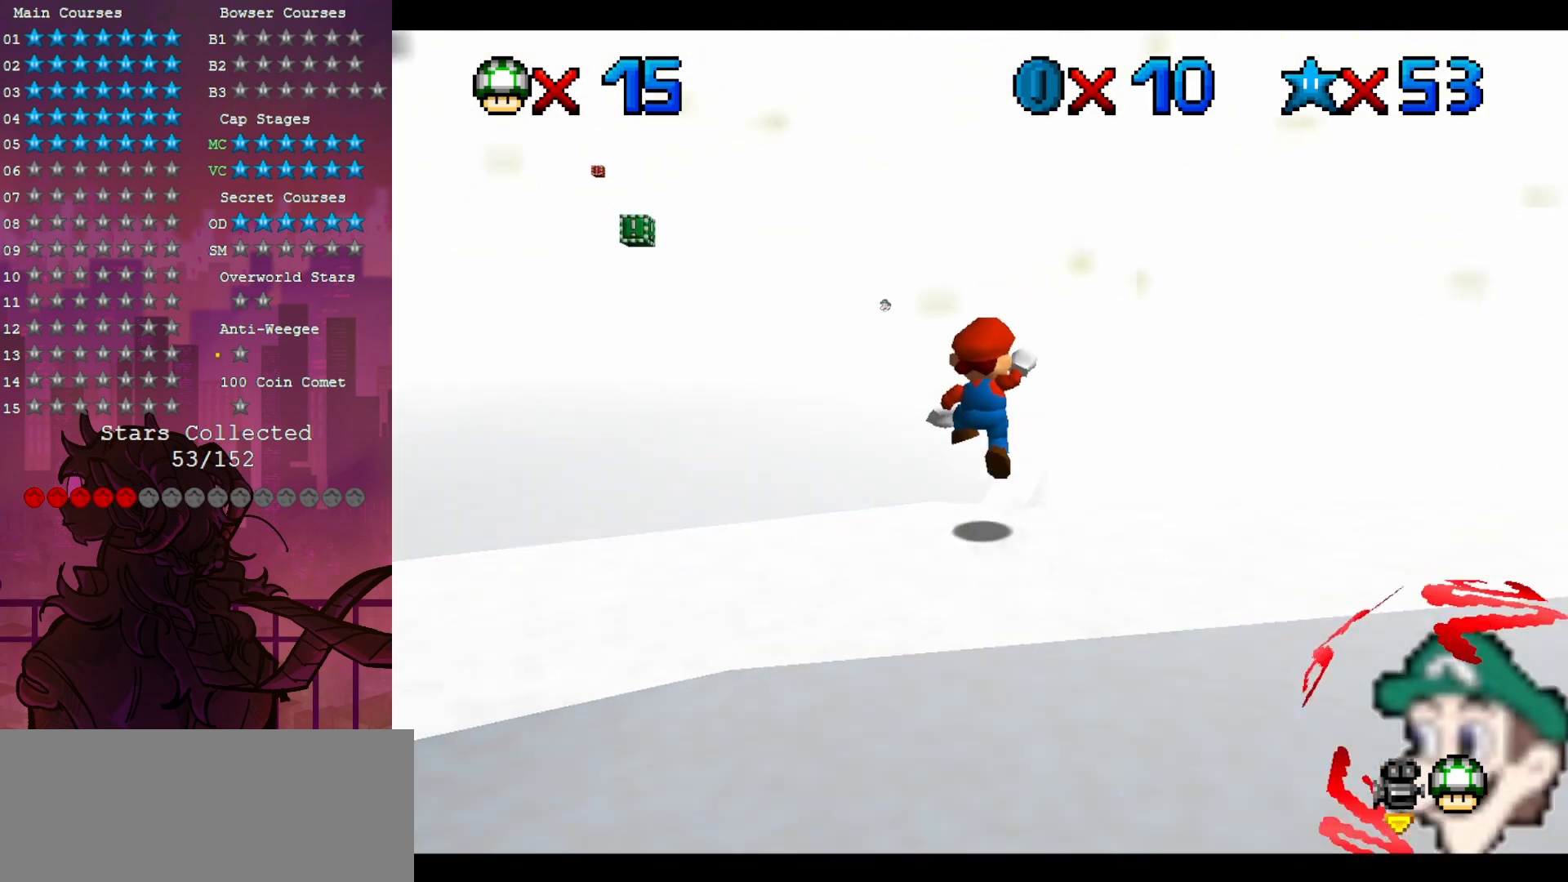
{"dt_ms": 500, "buttons": [], "left_stick": "up", "events": [[150, "left_stick", "down-right"], [183, "C_UP", "down"], [250, "left_stick", "center"], [283, "C_UP", "up"], [483, "left_stick", "up"]]}
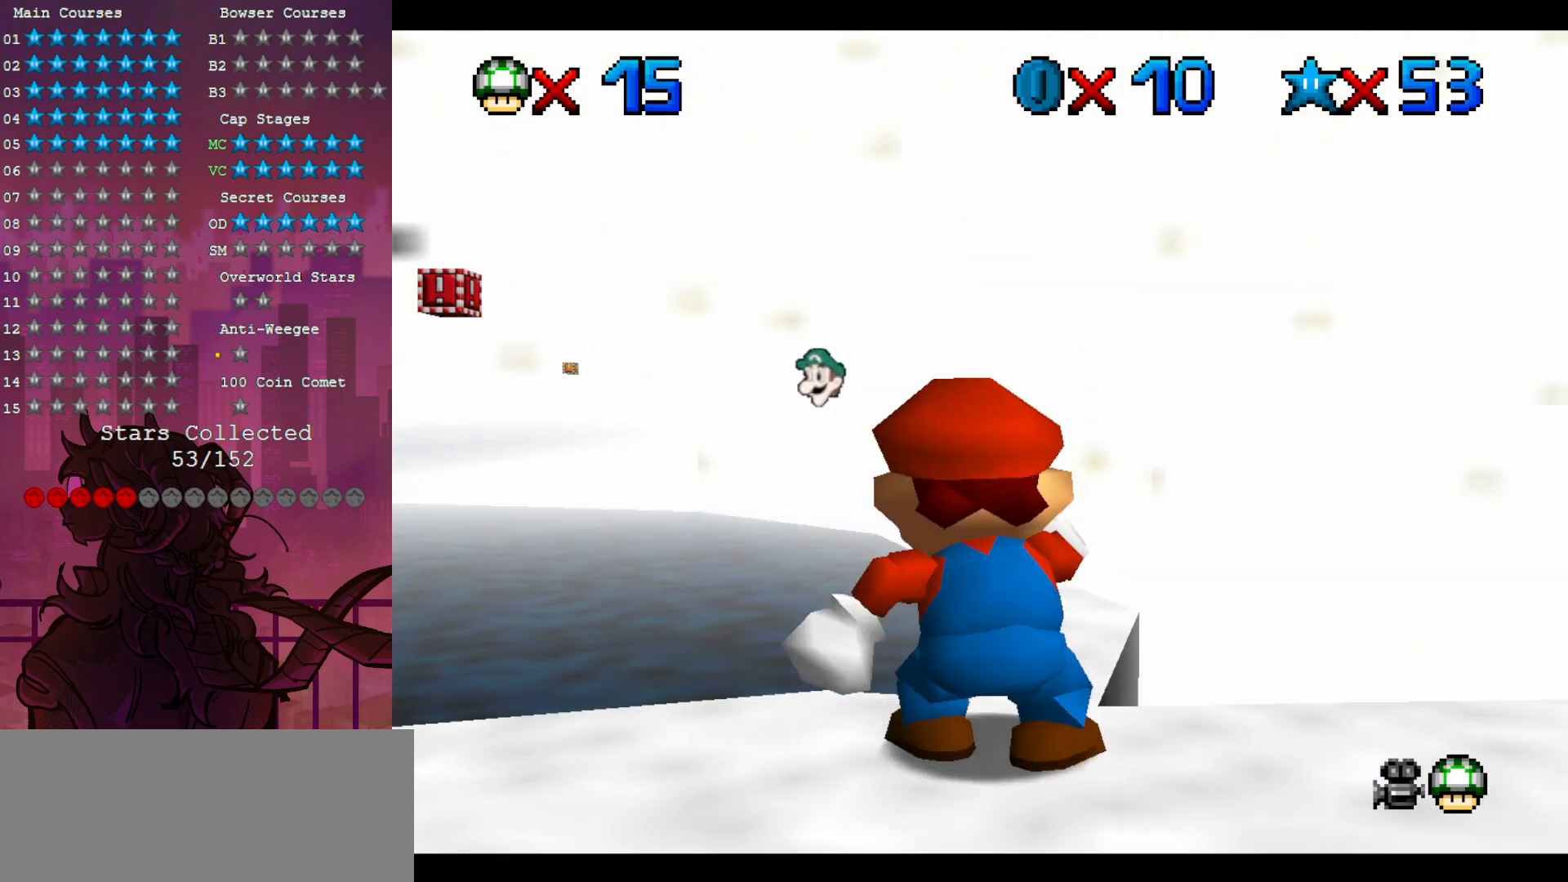
{"dt_ms": 500, "buttons": [], "left_stick": "down-right", "events": [[450, "left_stick", "down-right"]]}
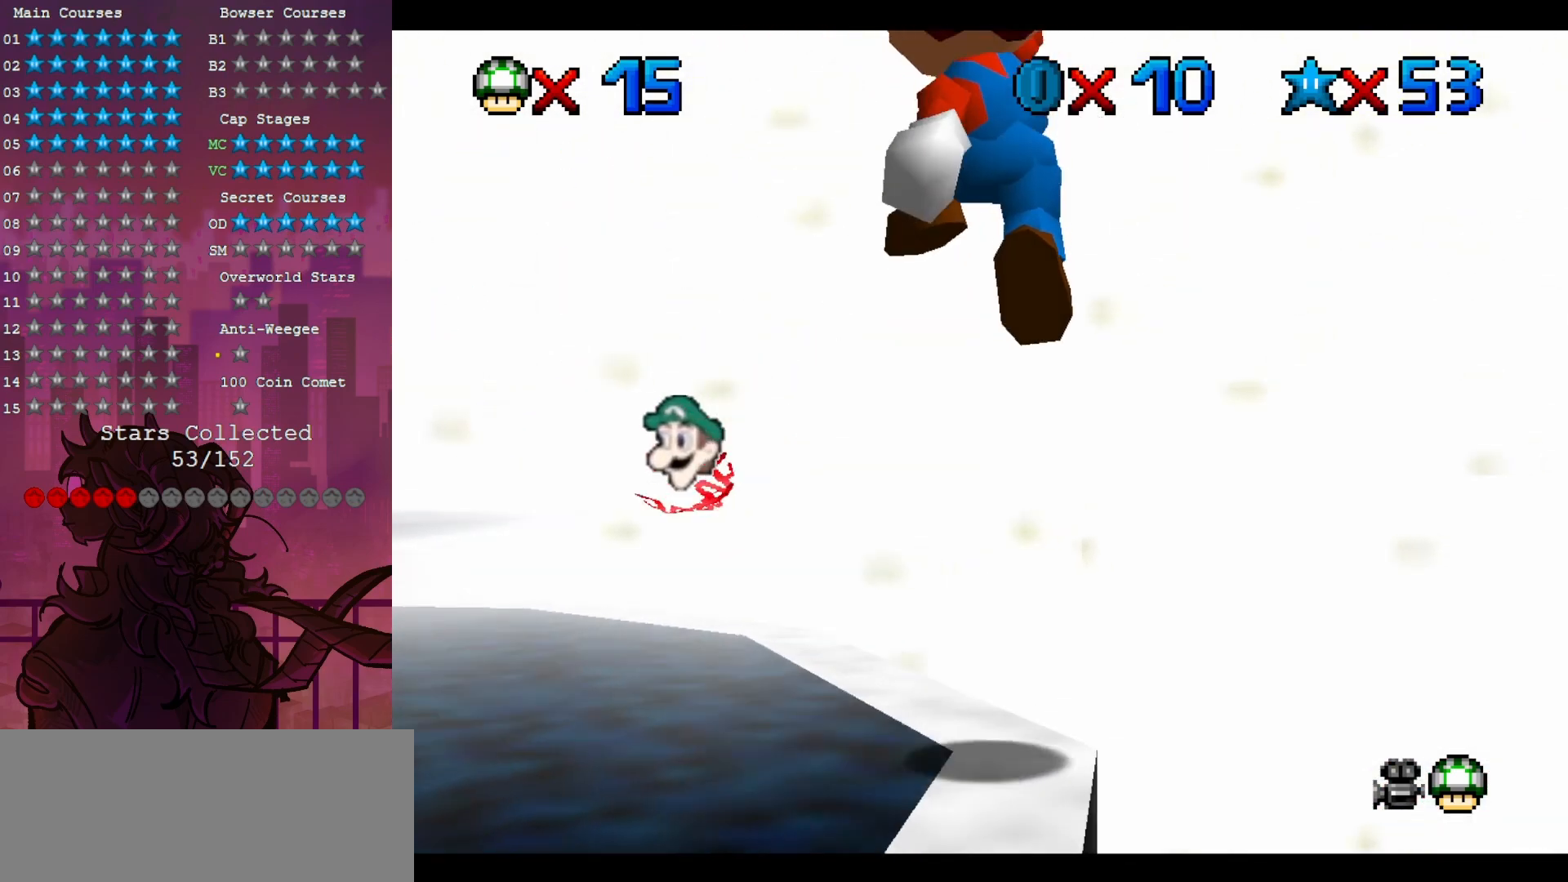
{"dt_ms": 500, "buttons": [], "left_stick": "center", "events": [[50, "left_stick", "center"], [233, "B", "down"], [250, "left_stick", "down"], [350, "B", "up"], [383, "left_stick", "center"]]}
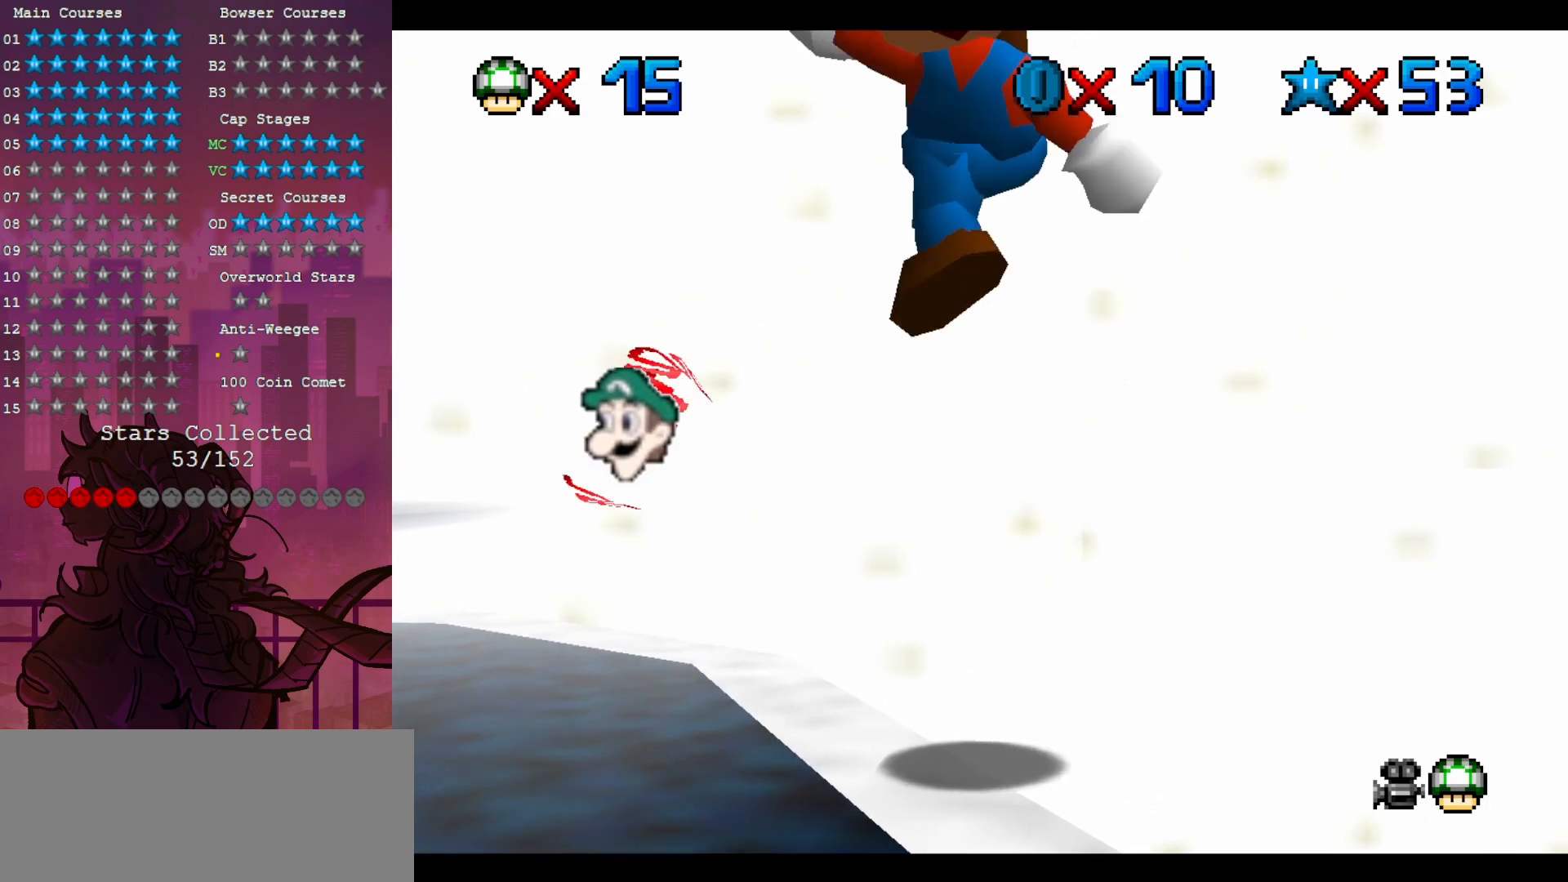
{"dt_ms": 500, "buttons": [], "left_stick": "center", "events": []}
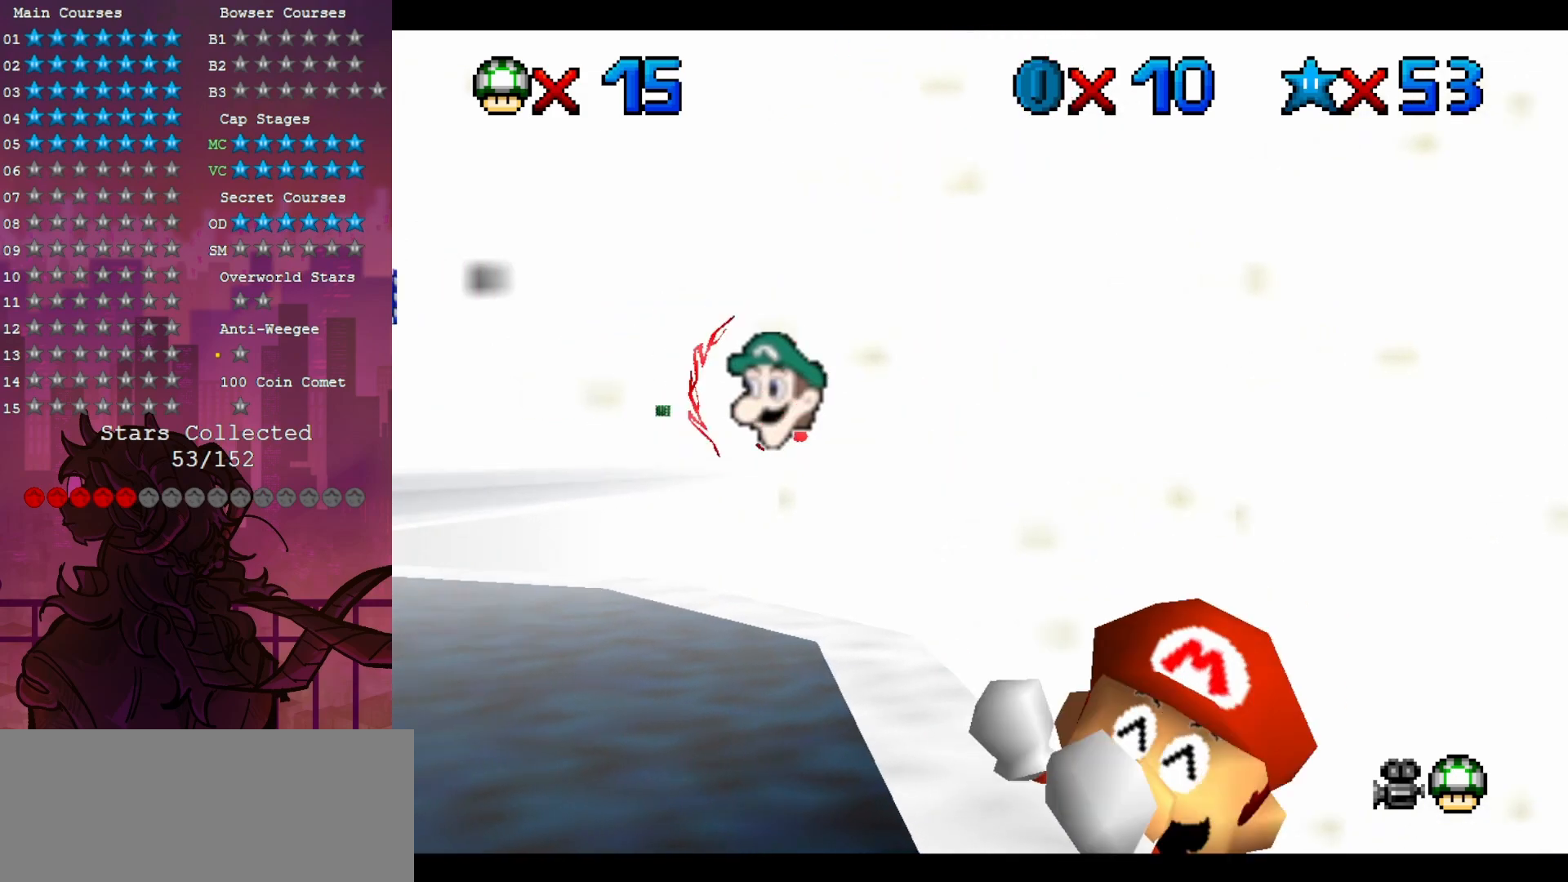
{"dt_ms": 500, "buttons": [], "left_stick": "center", "events": []}
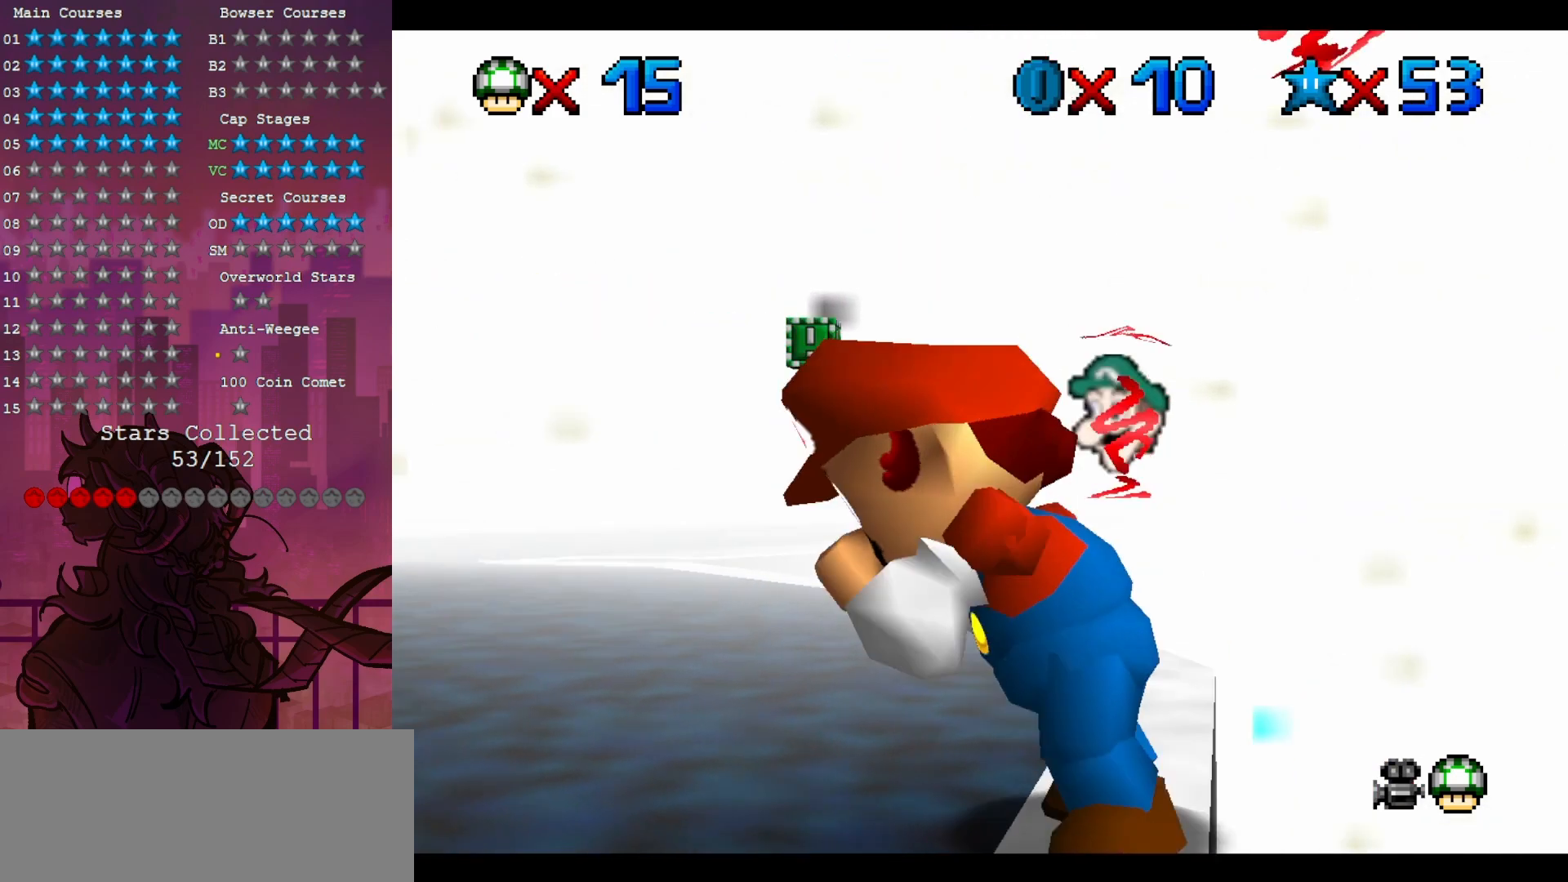
{"dt_ms": 500, "buttons": [], "left_stick": "center", "events": []}